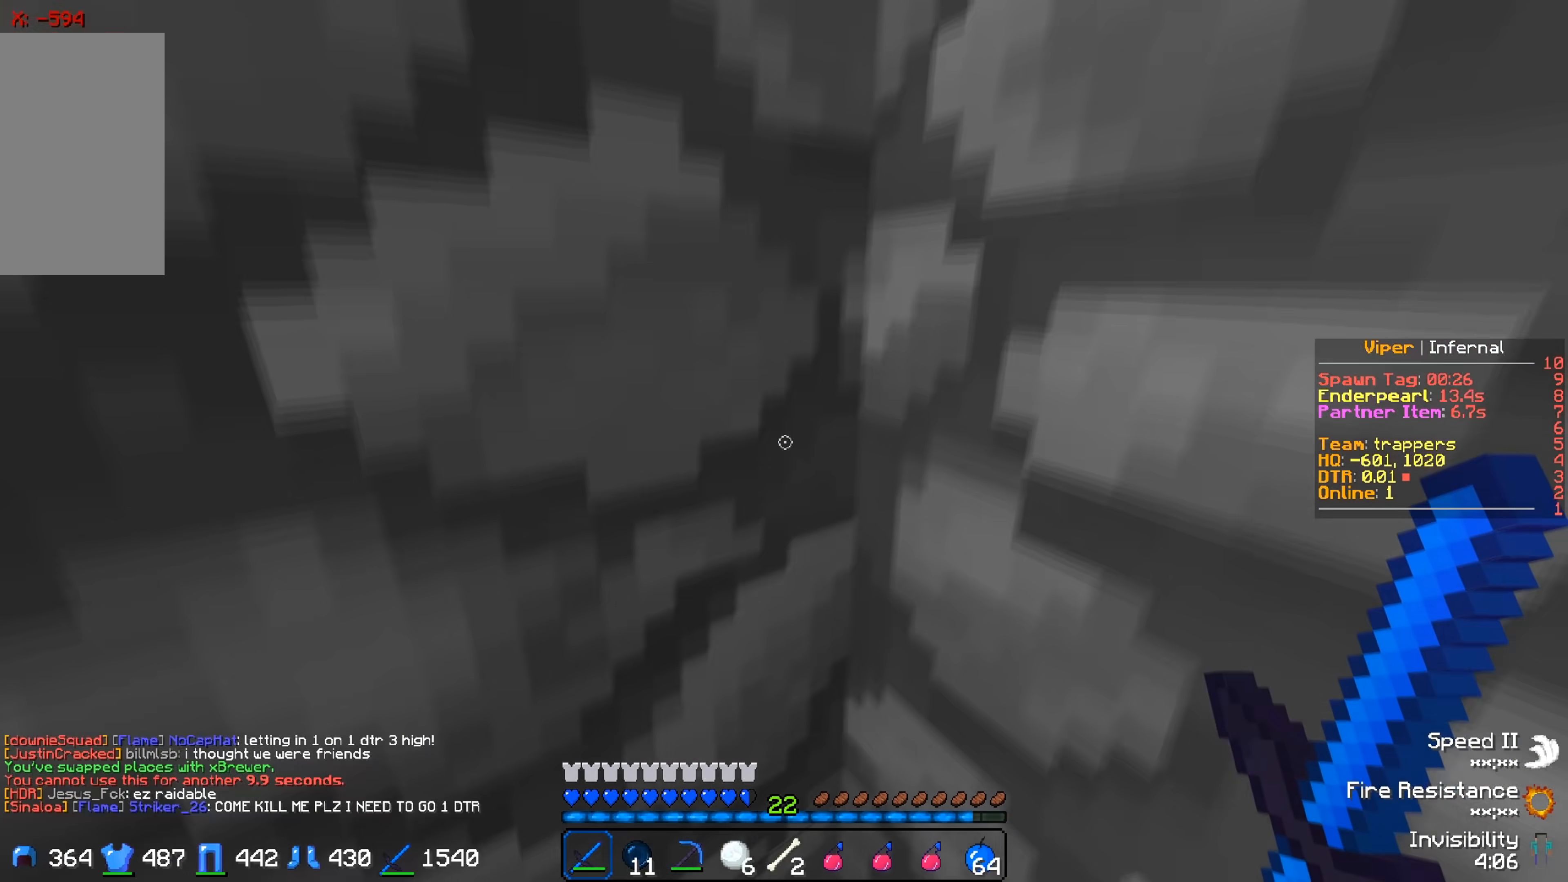
Gameplay with keyboard; each line is a JSON object with the keys held at the frame after it. "events" lists presses ("down") and releases ("up") of "a", "d", "s" and "w" between this image and that frame as [ms after this image, input, new state], when the widget could be followed in between. No other keys are recorded. Mouse input is not recorded.
{"keys": ["s"], "events": [[67, "a", "down"], [250, "s", "down"], [317, "a", "up"]]}
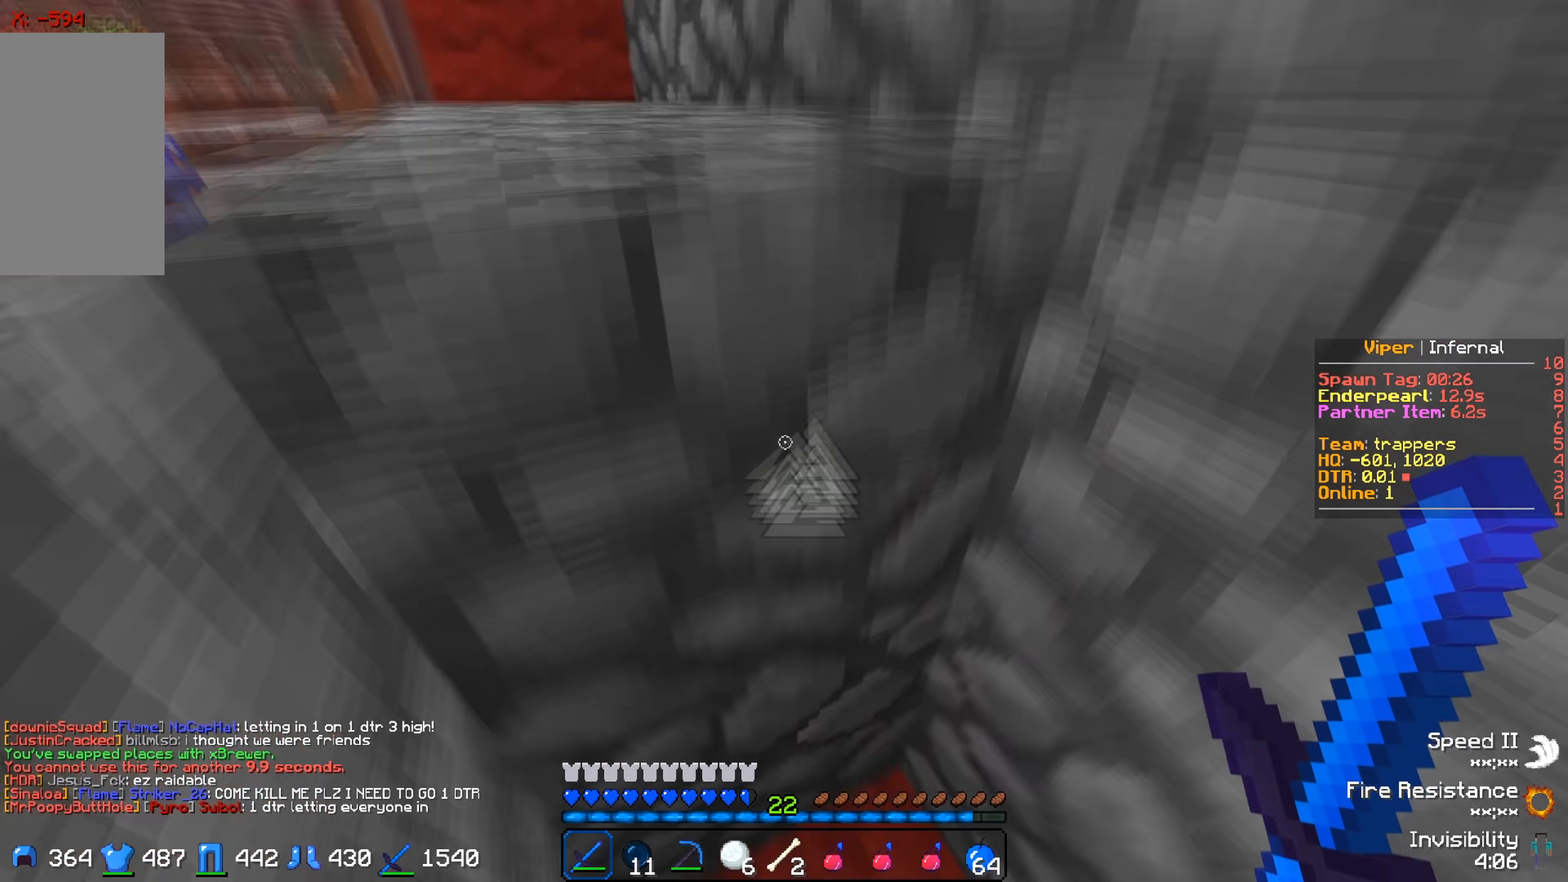
{"keys": [], "events": [[17, "s", "up"]]}
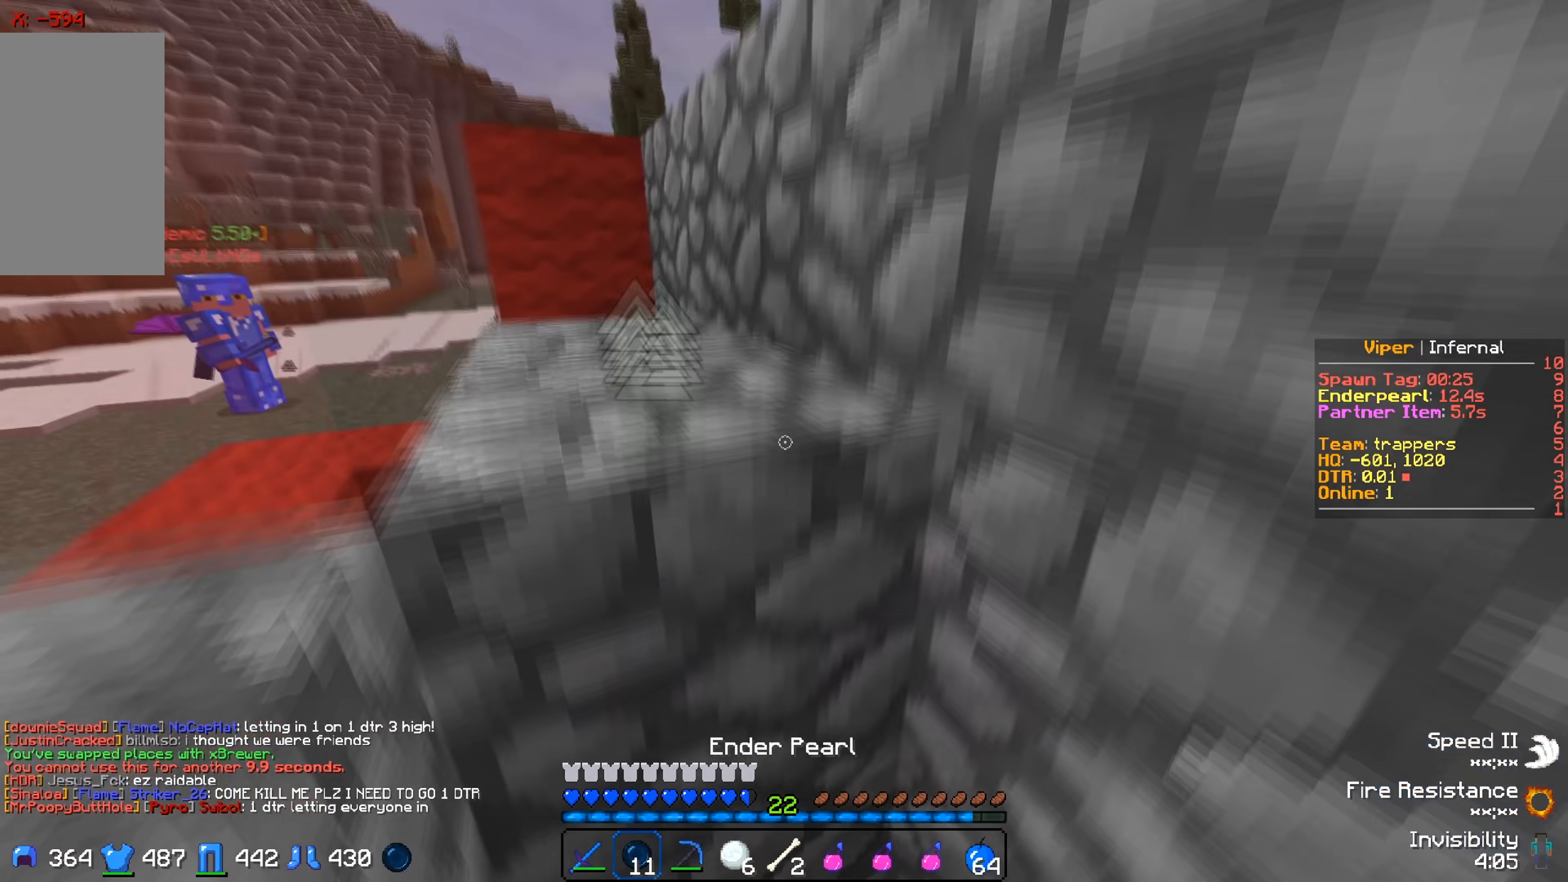
{"keys": [], "events": []}
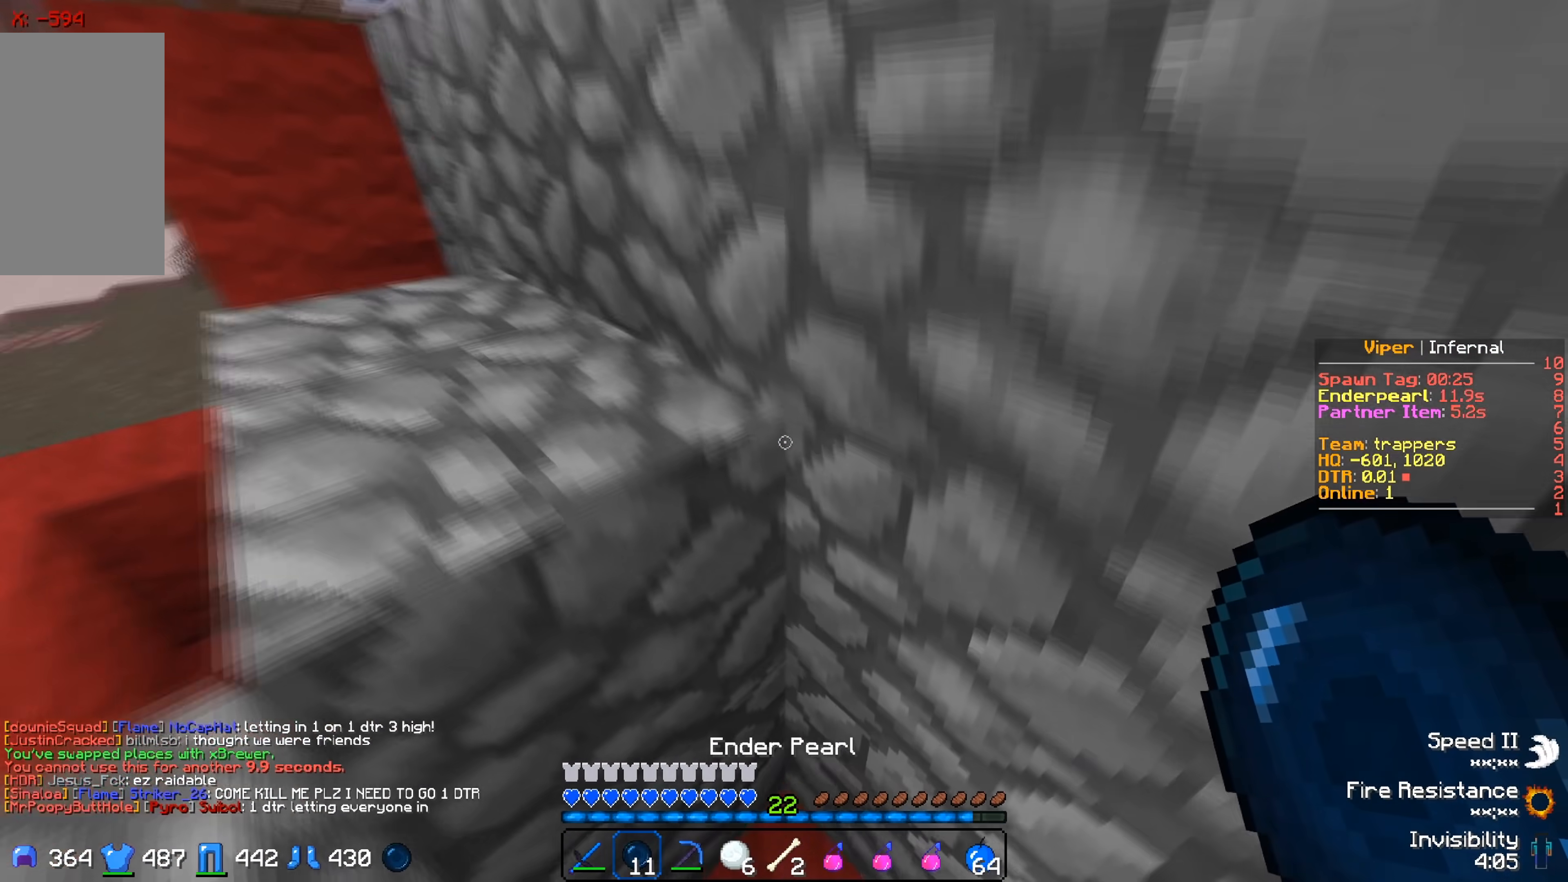
{"keys": ["s"], "events": [[17, "d", "down"], [317, "d", "up"], [450, "s", "down"]]}
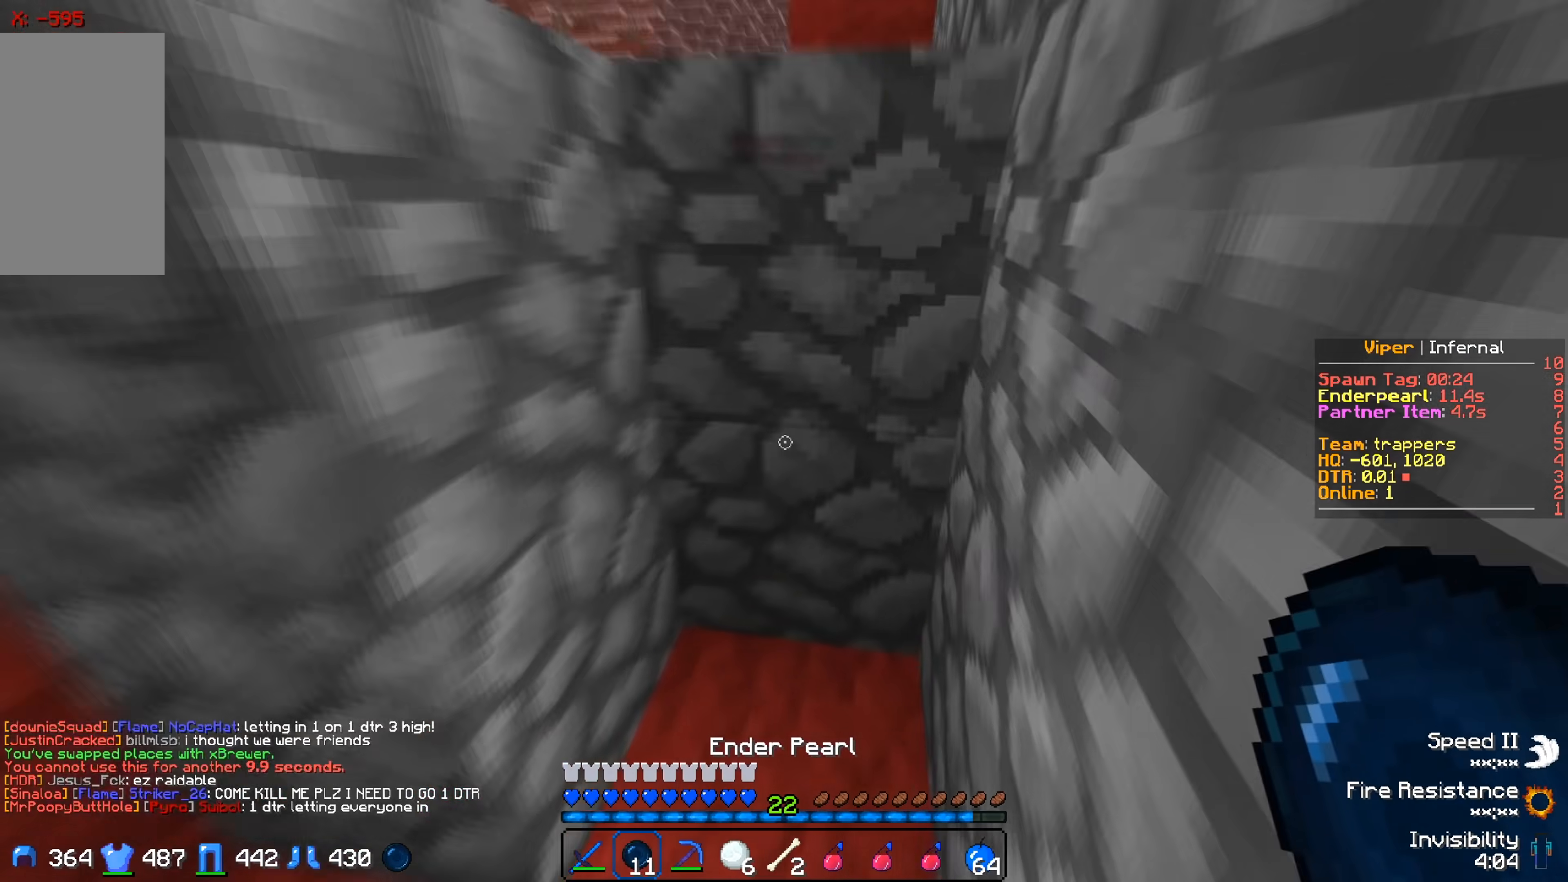
{"keys": [], "events": [[183, "s", "up"]]}
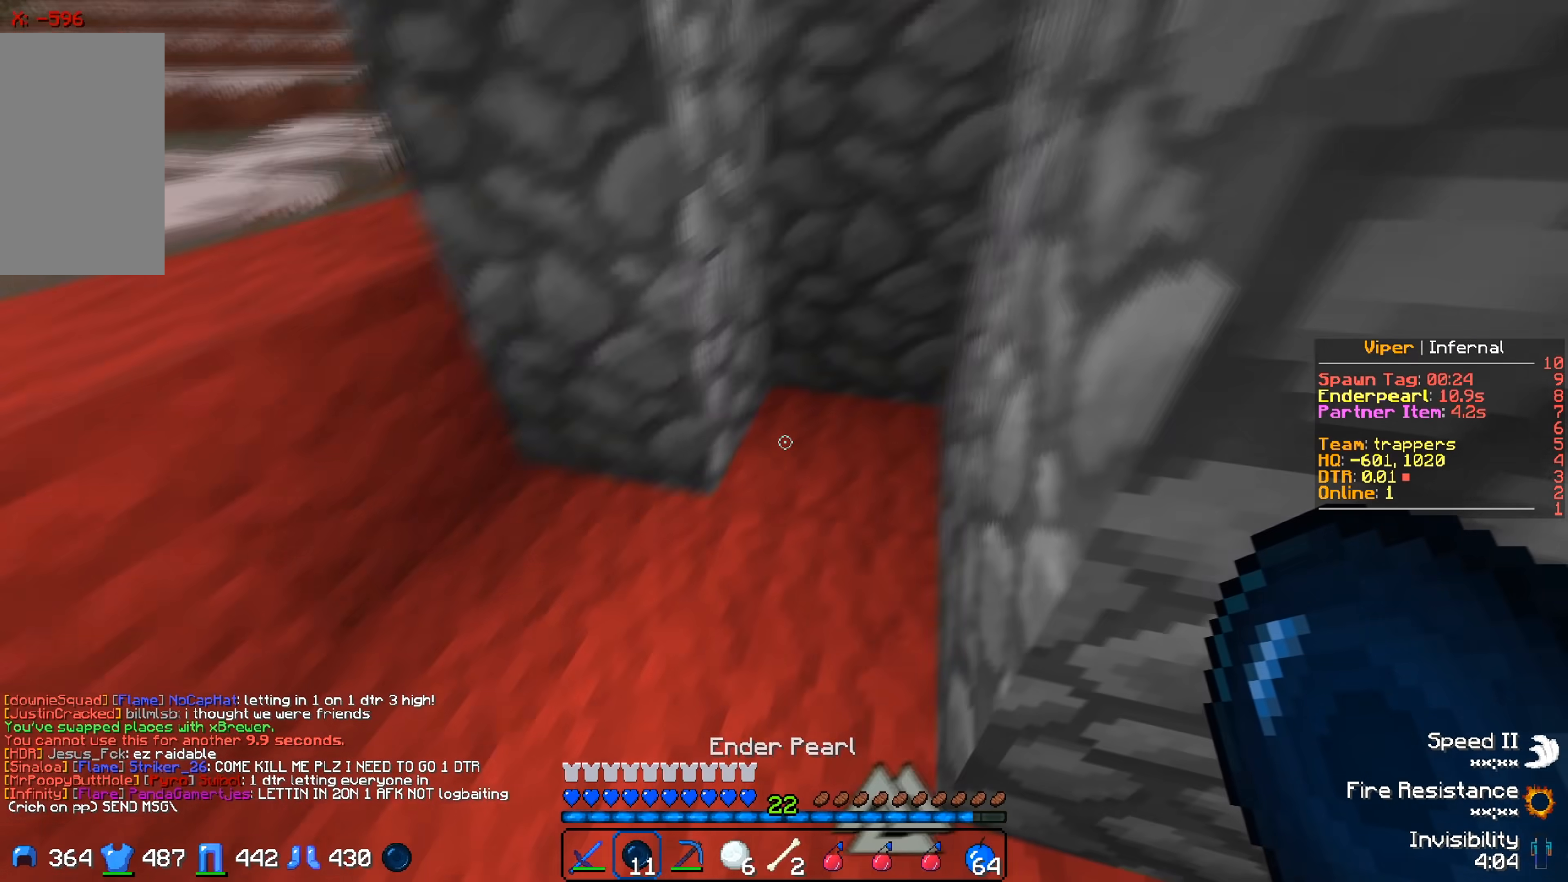
{"keys": [], "events": [[67, "a", "down"], [117, "w", "down"], [450, "a", "up"], [467, "w", "up"]]}
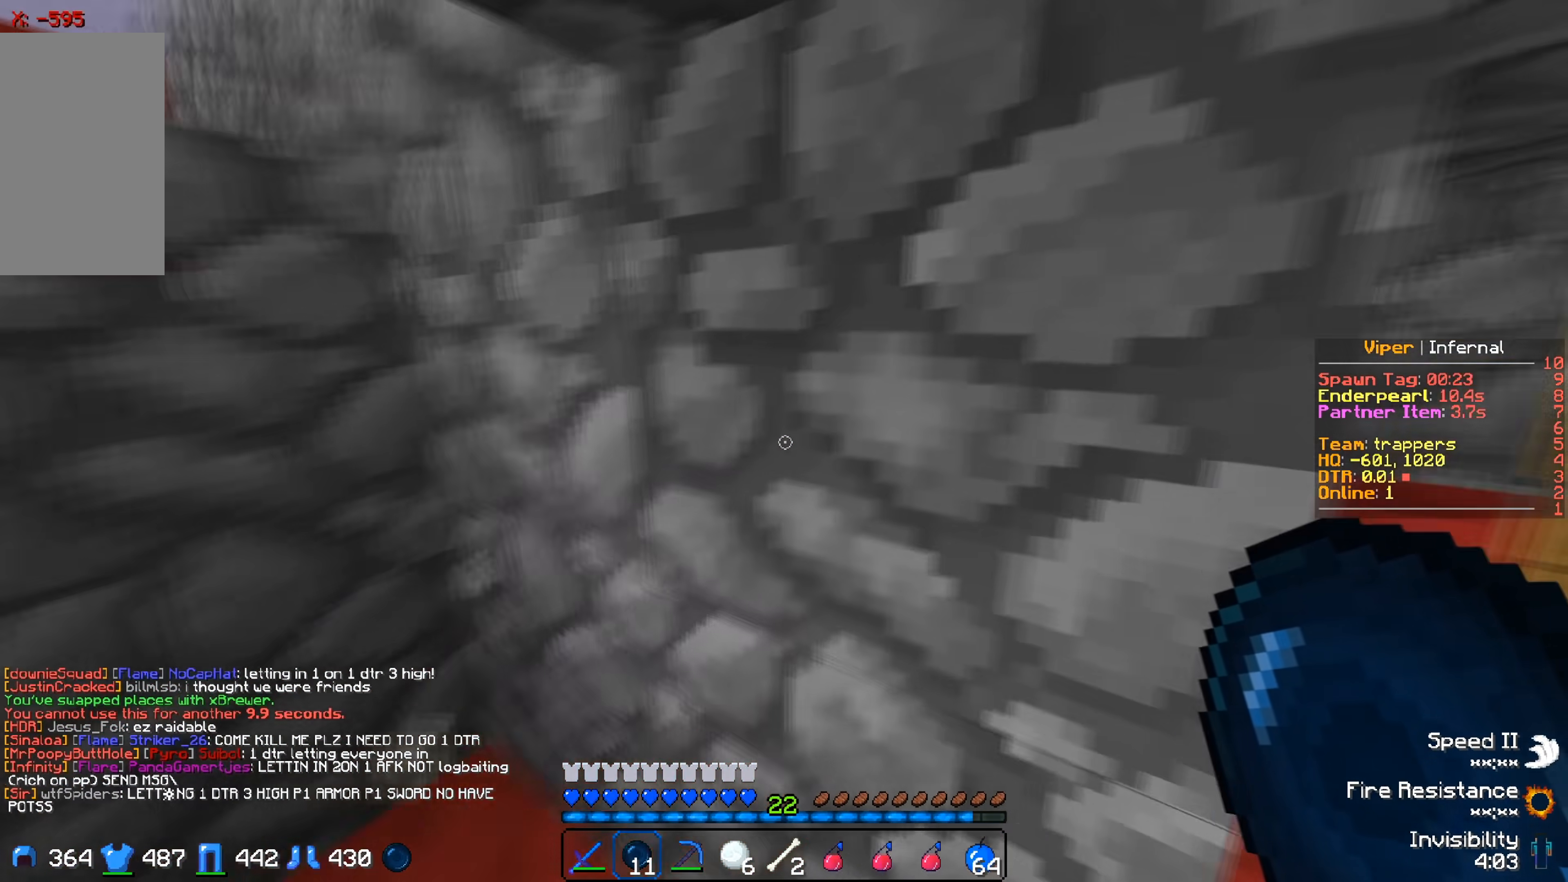
{"keys": [], "events": [[33, "d", "down"], [233, "a", "down"], [233, "d", "up"], [283, "a", "up"]]}
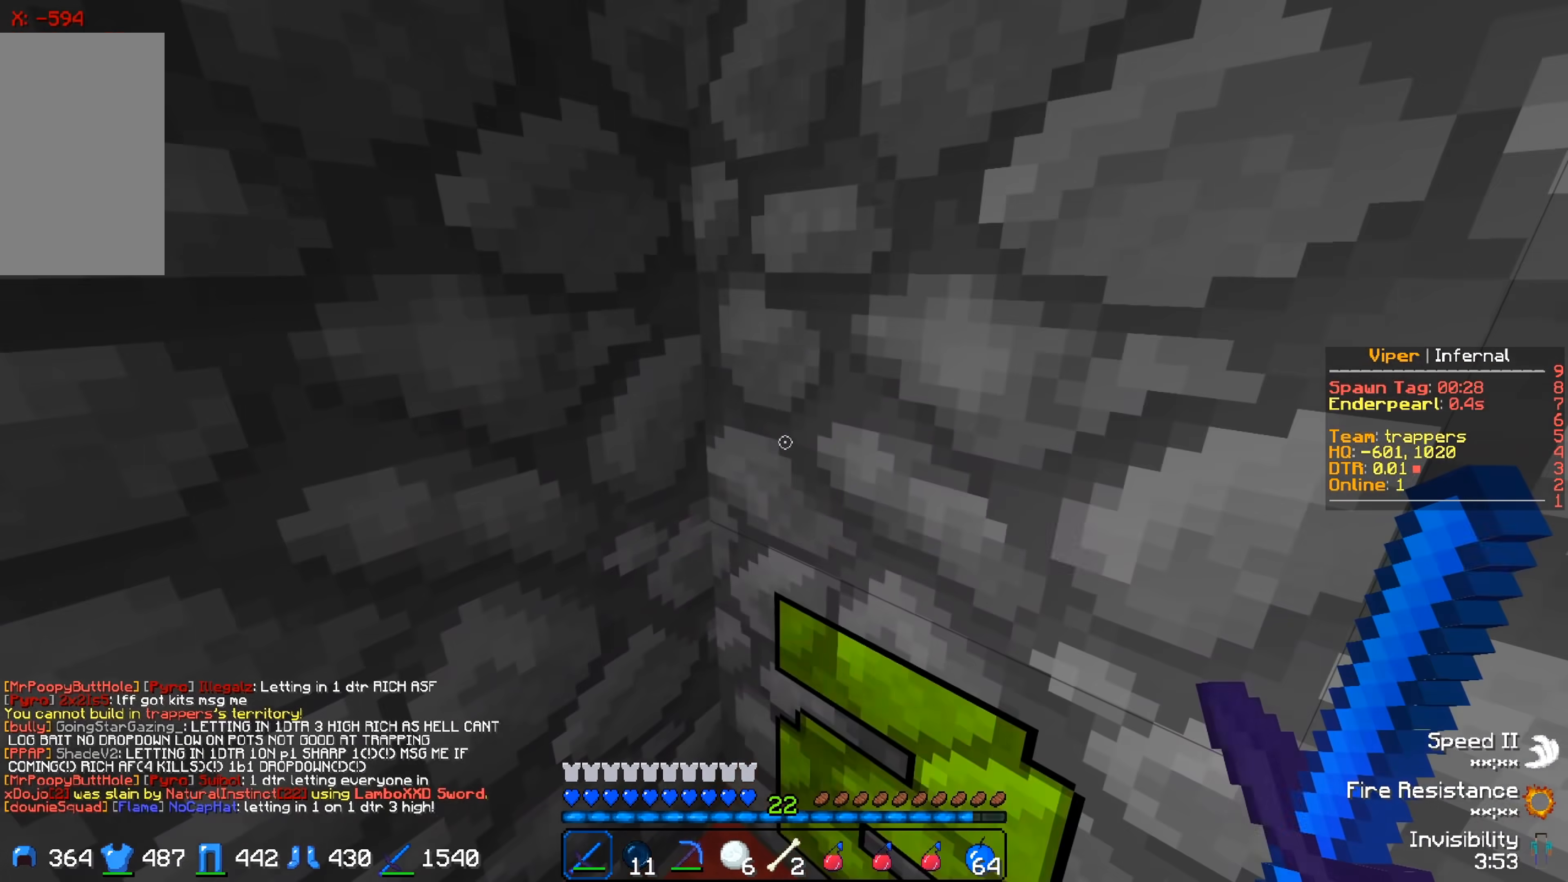
{"keys": ["w"], "events": [[317, "w", "down"]]}
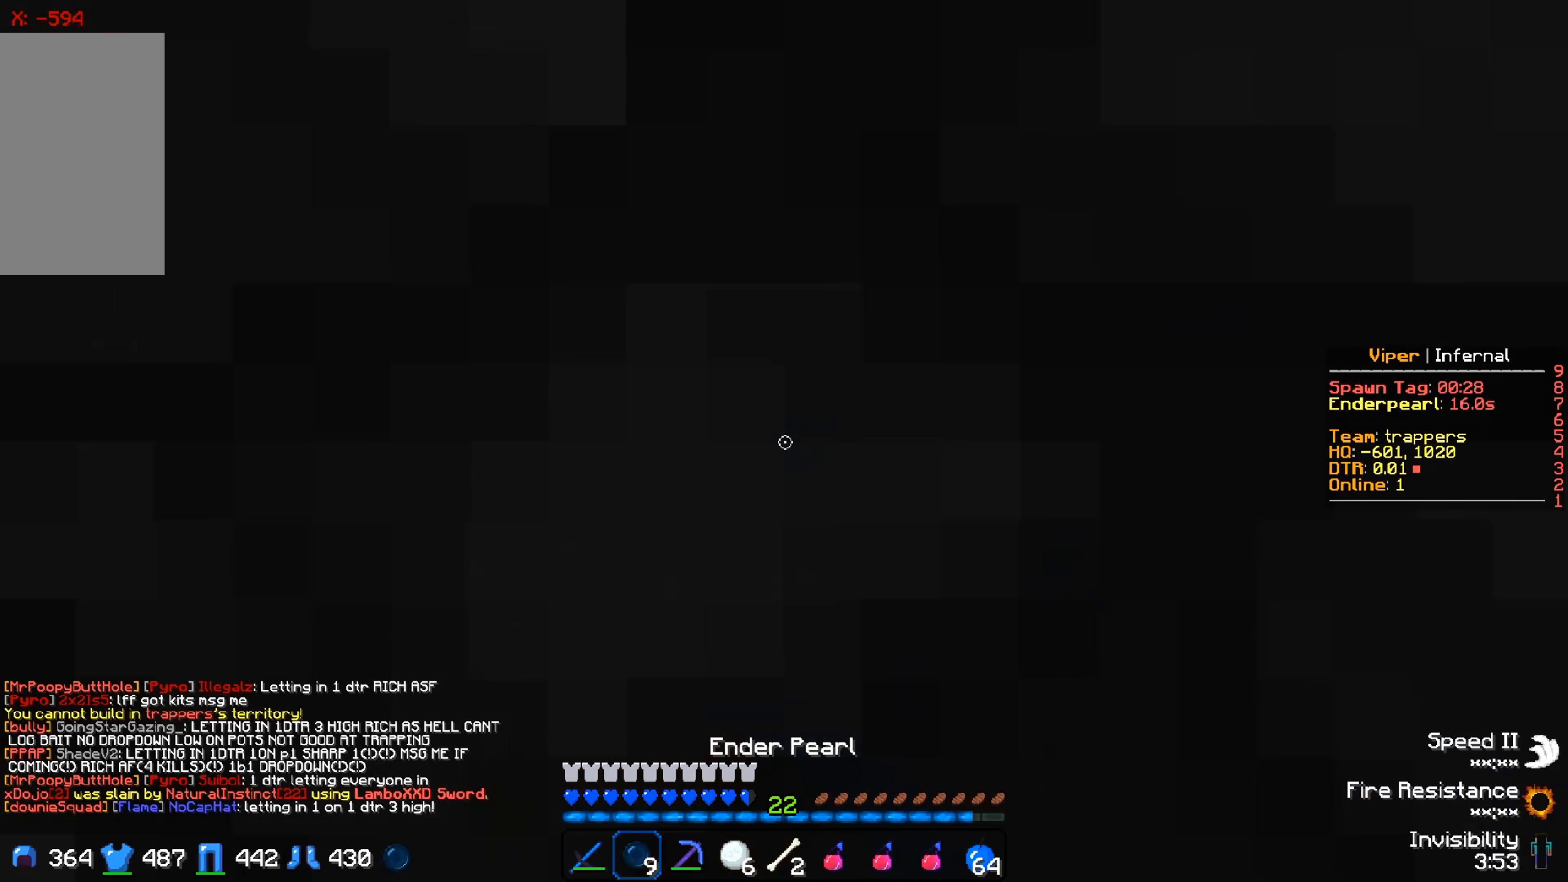
{"keys": ["s"], "events": [[467, "w", "up"], [483, "s", "down"]]}
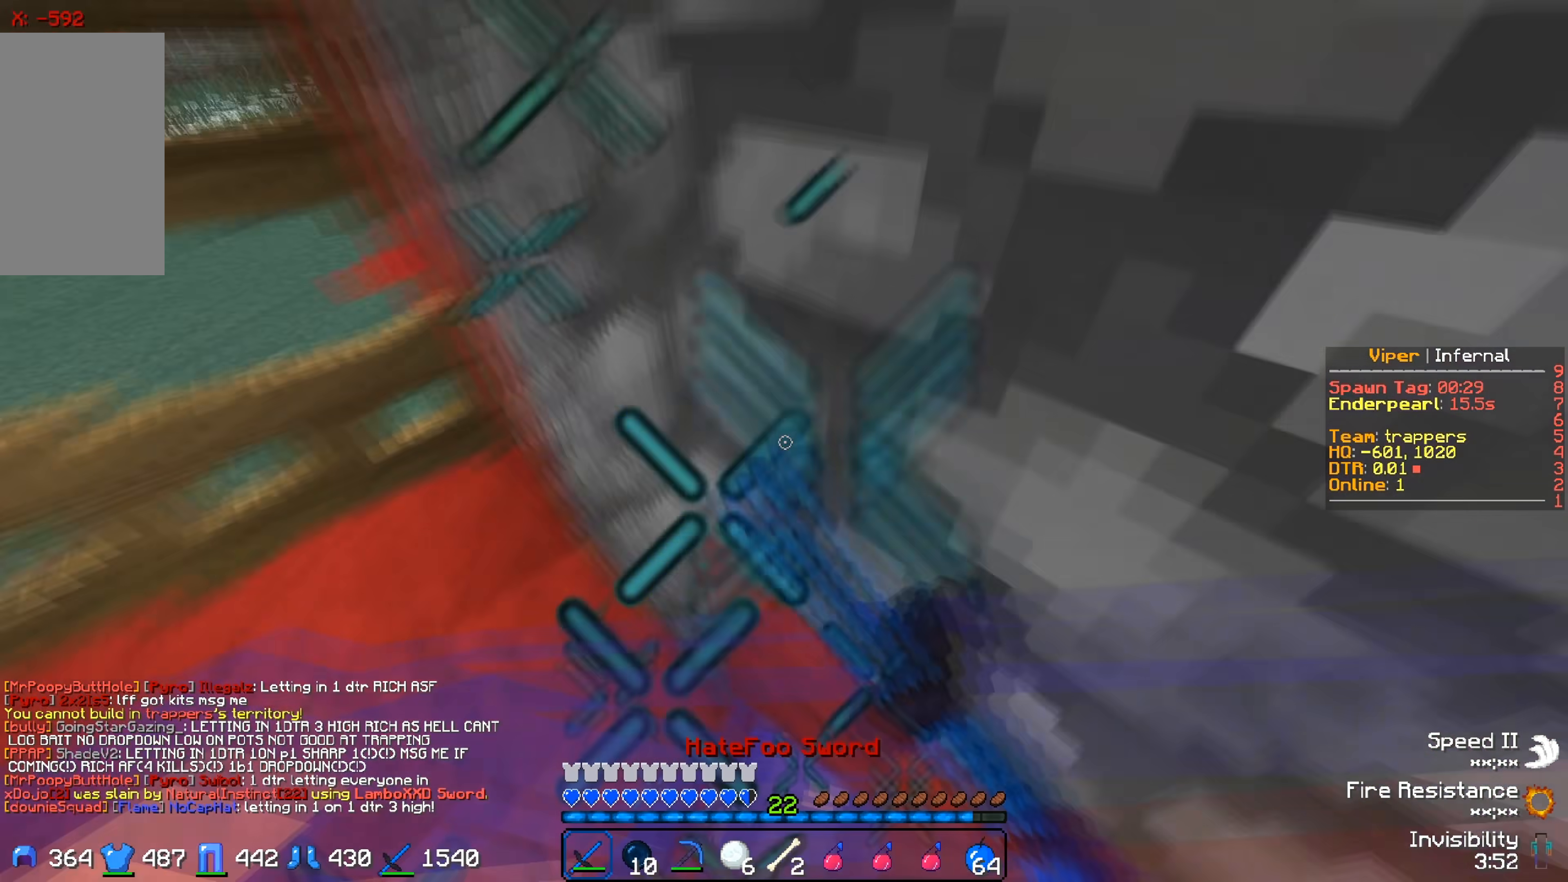
{"keys": [], "events": [[17, "a", "down"], [167, "s", "up"], [333, "a", "up"]]}
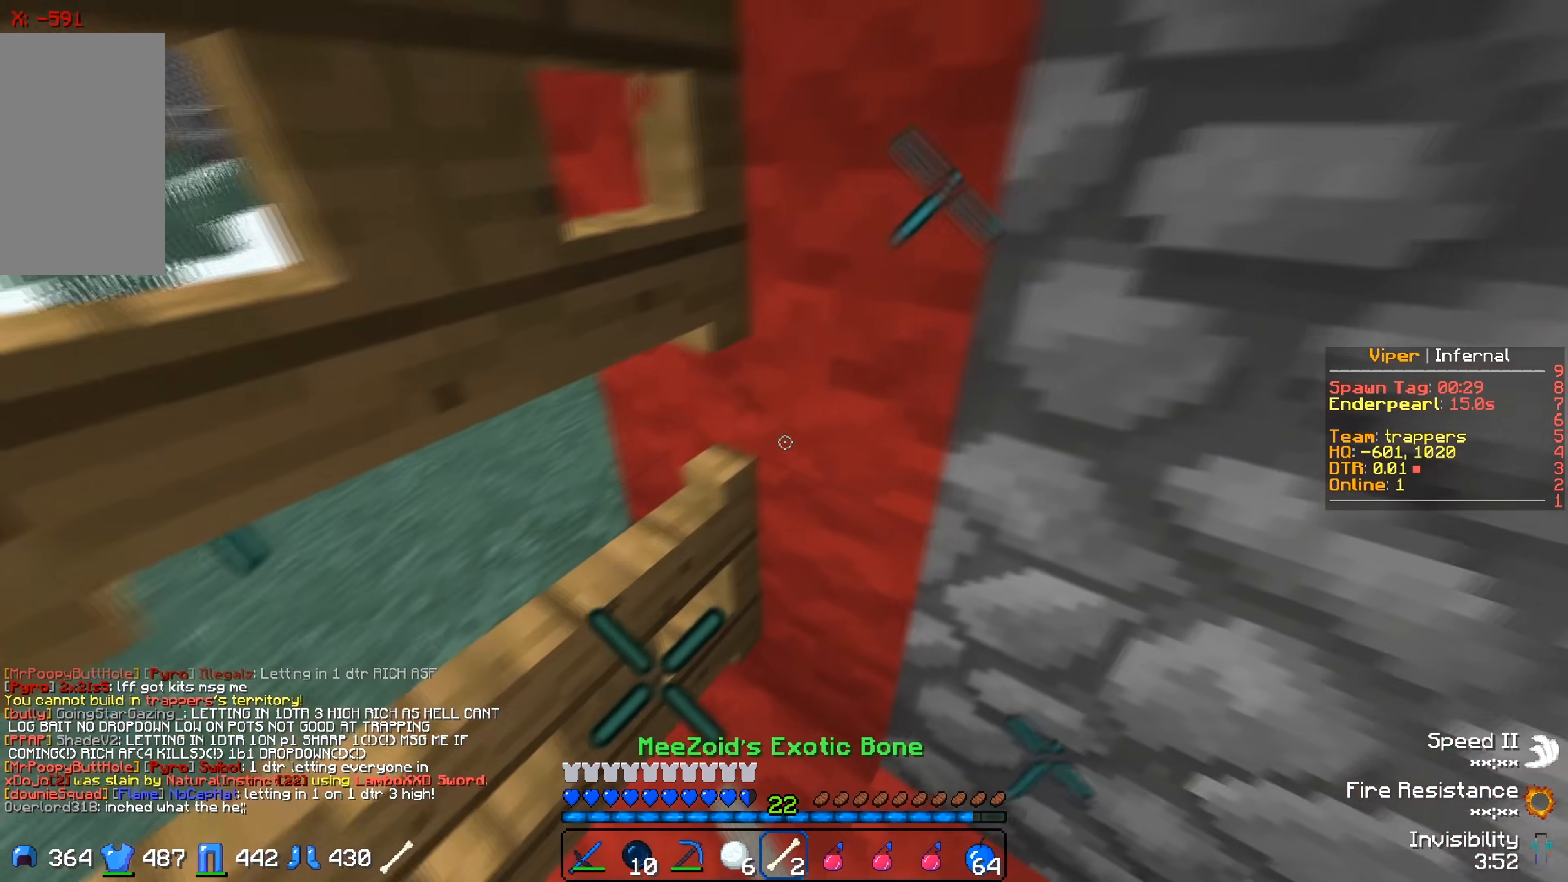
{"keys": ["w"], "events": [[133, "a", "down"], [283, "w", "down"], [317, "a", "up"]]}
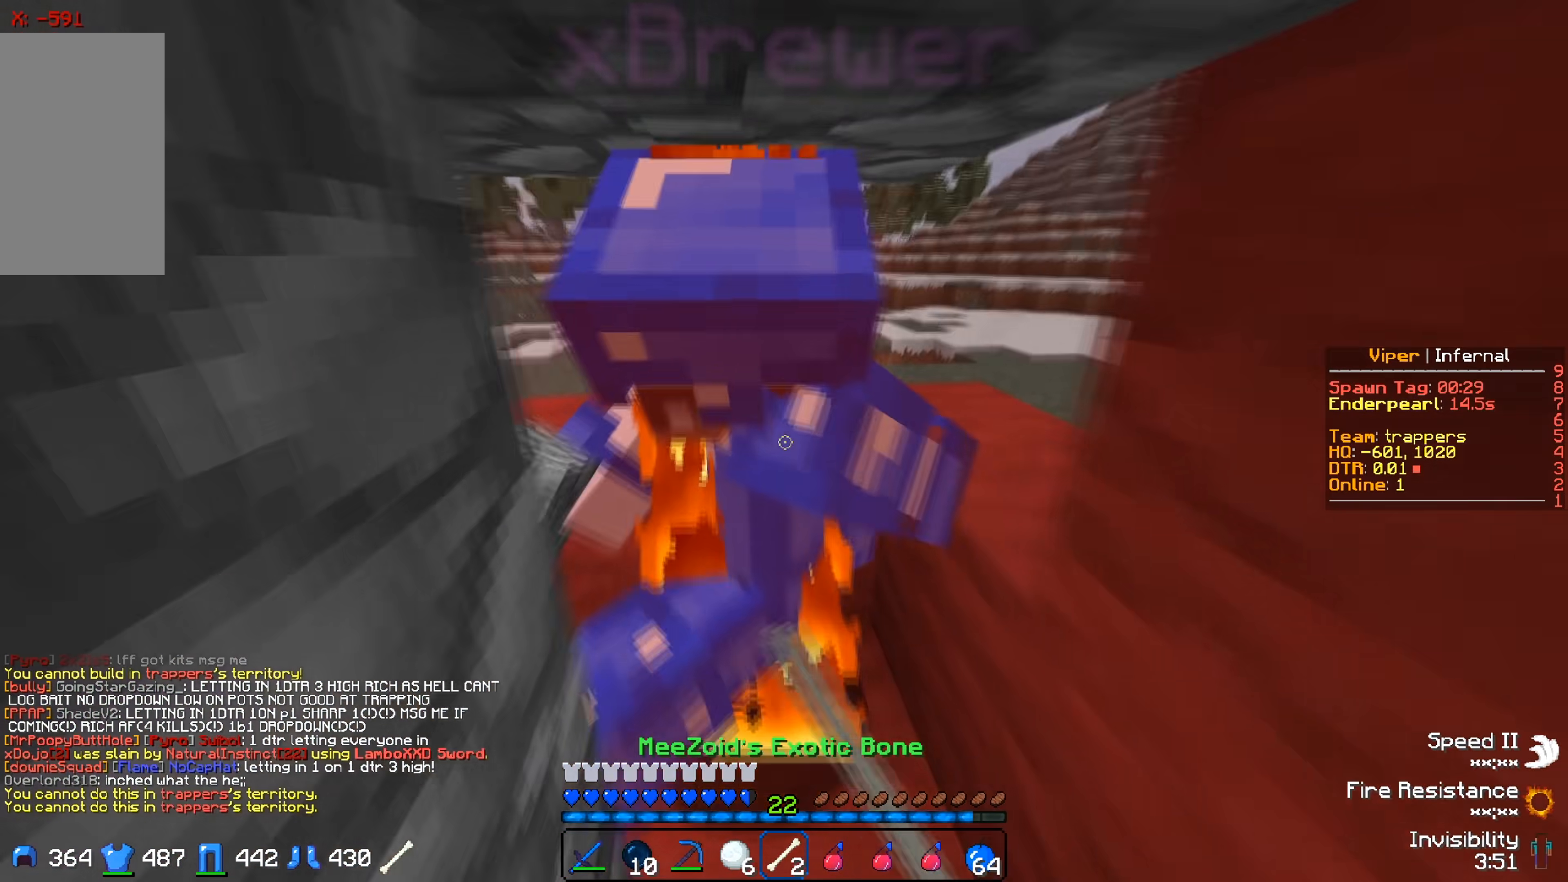
{"keys": ["s"], "events": [[250, "w", "up"], [283, "s", "down"]]}
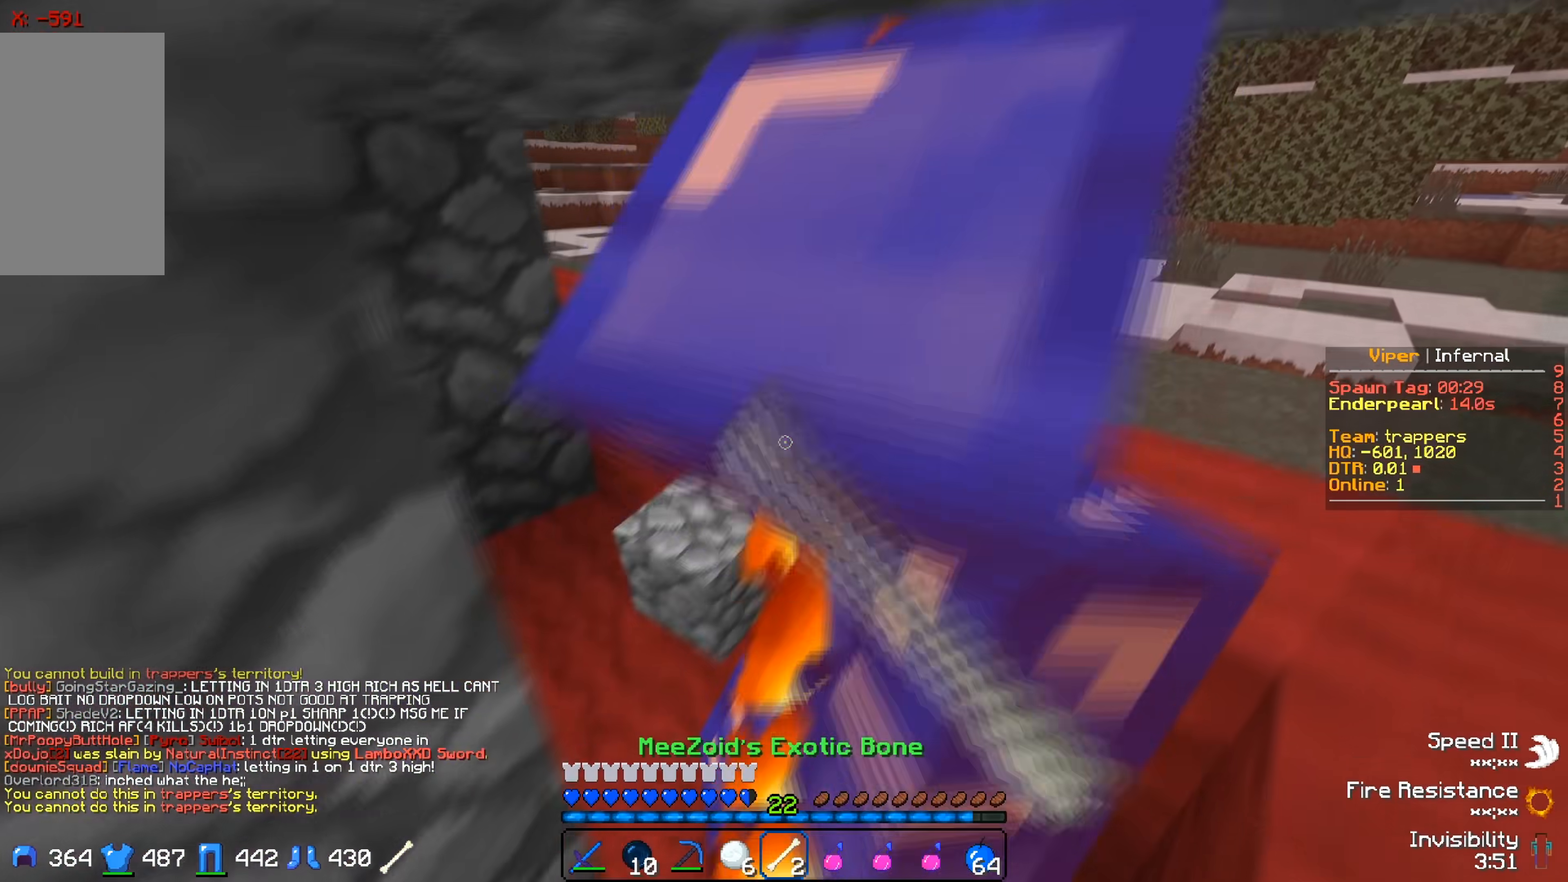
{"keys": [], "events": [[67, "s", "up"]]}
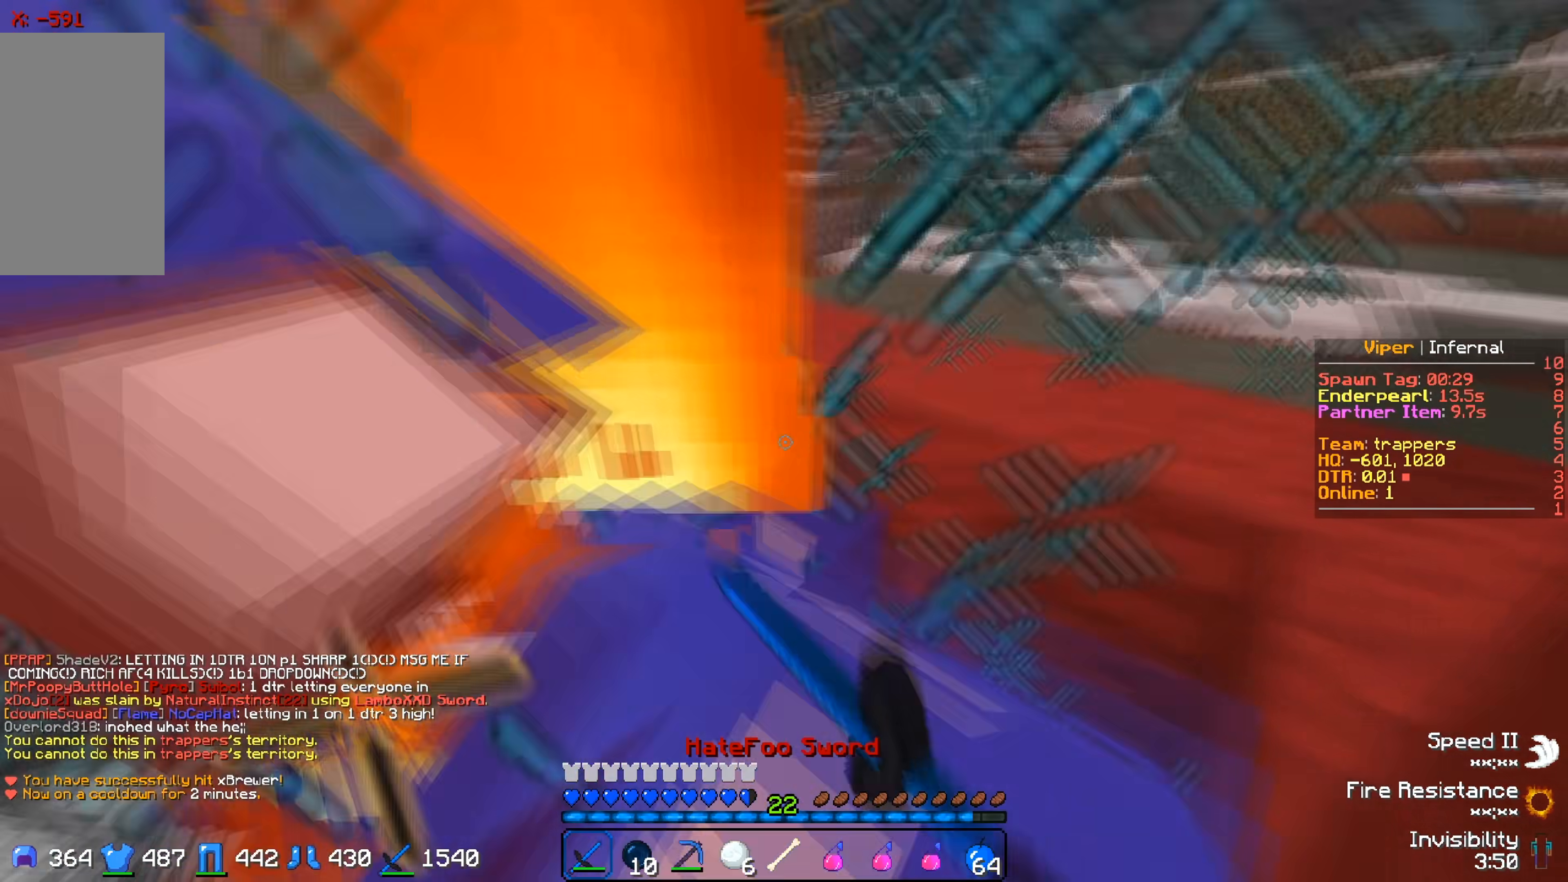
{"keys": ["w"], "events": [[283, "w", "down"]]}
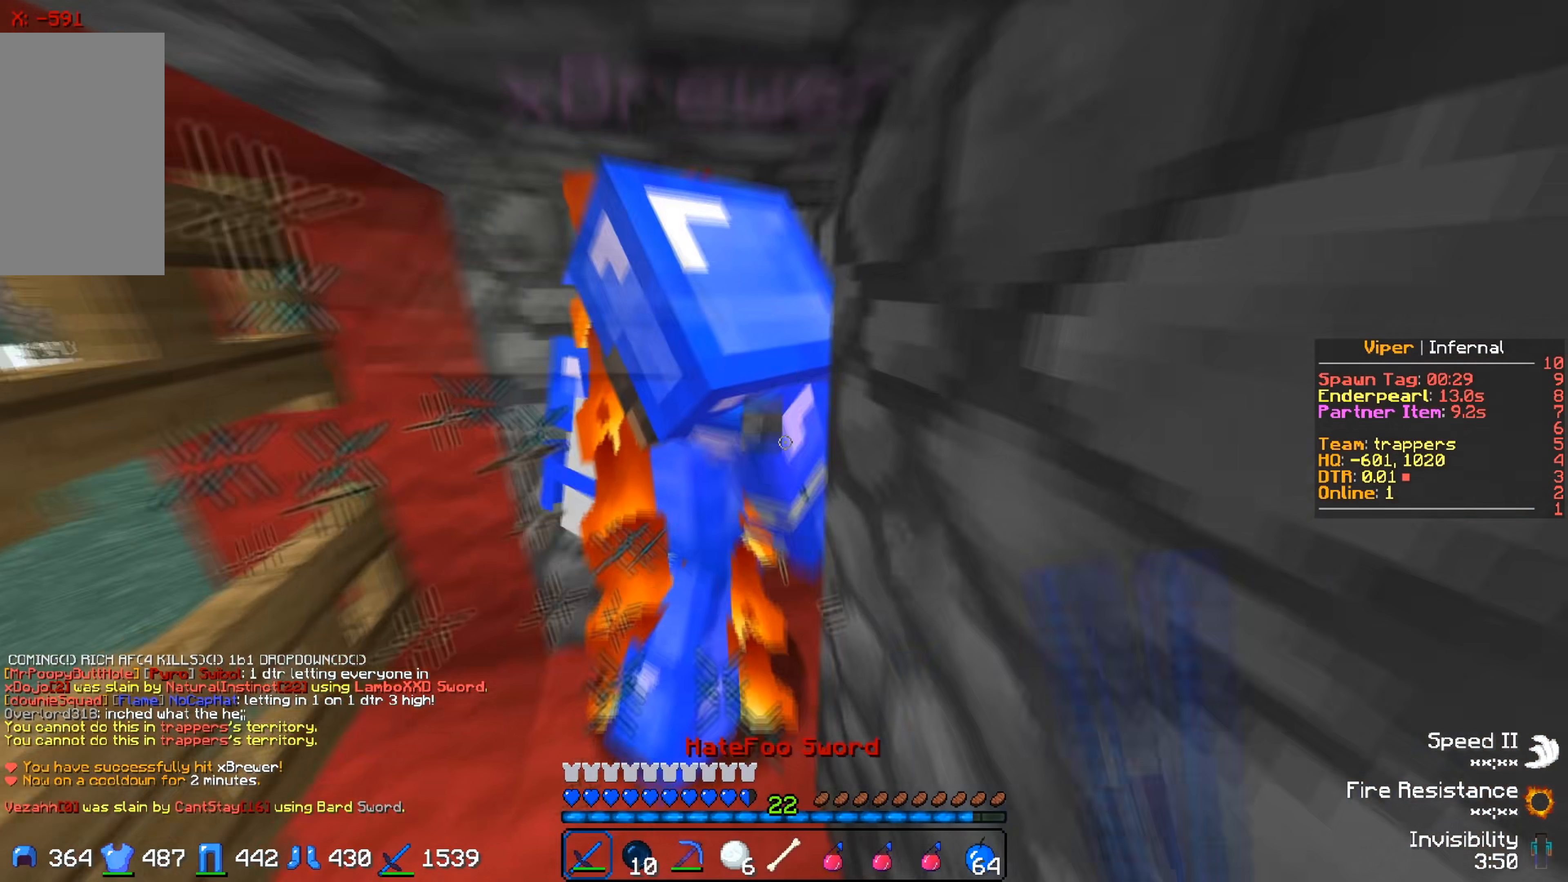
{"keys": ["w"], "events": [[200, "w", "up"], [417, "w", "down"]]}
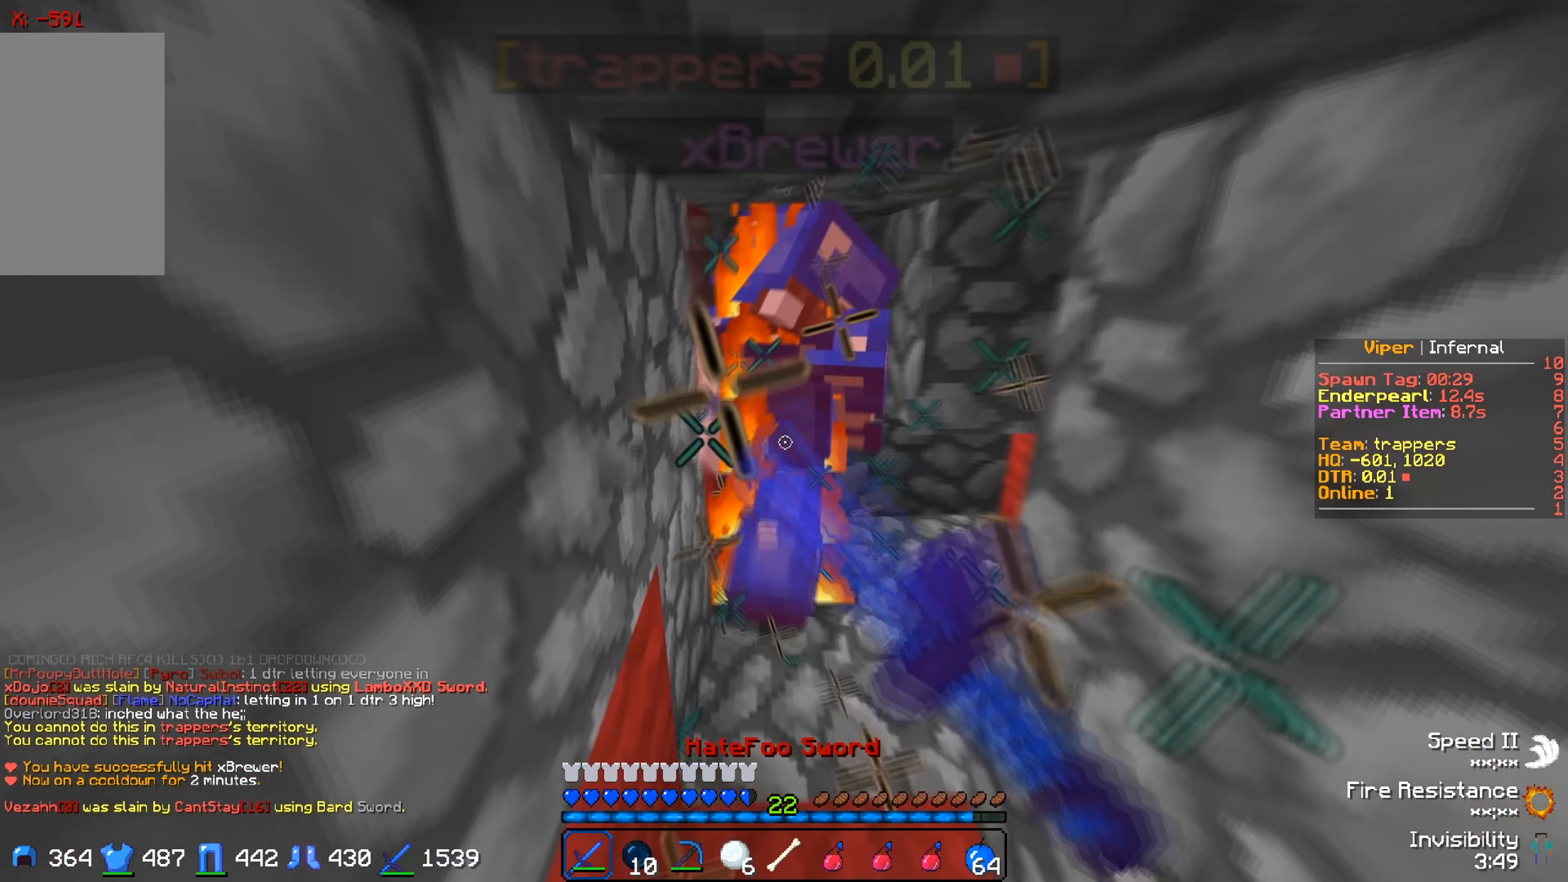
{"keys": [], "events": [[200, "w", "up"]]}
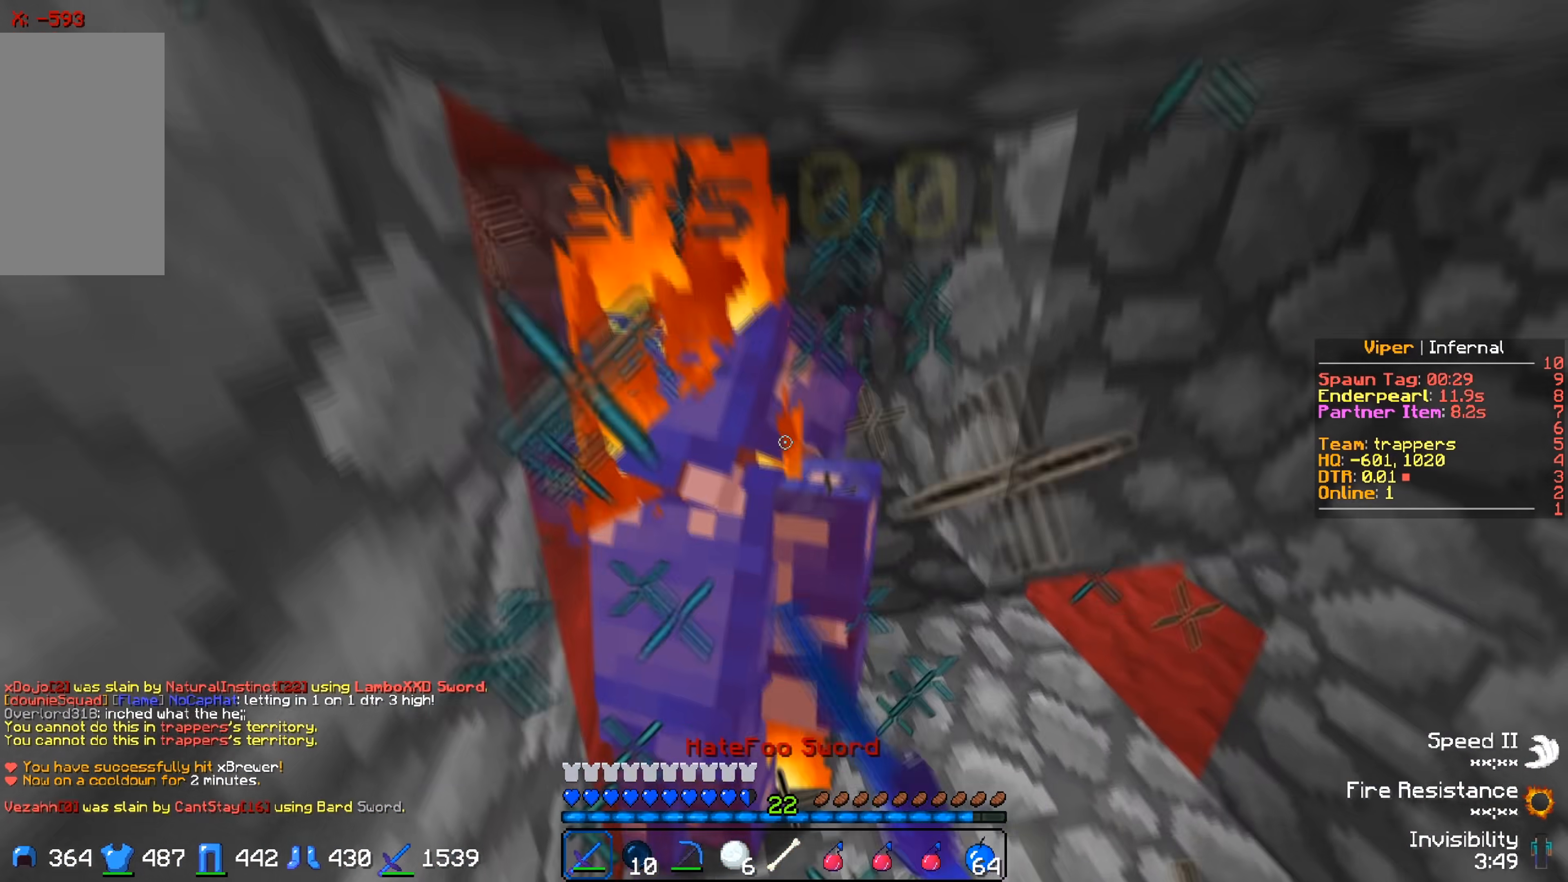
{"keys": ["s"], "events": [[67, "w", "down"], [433, "w", "up"], [467, "s", "down"]]}
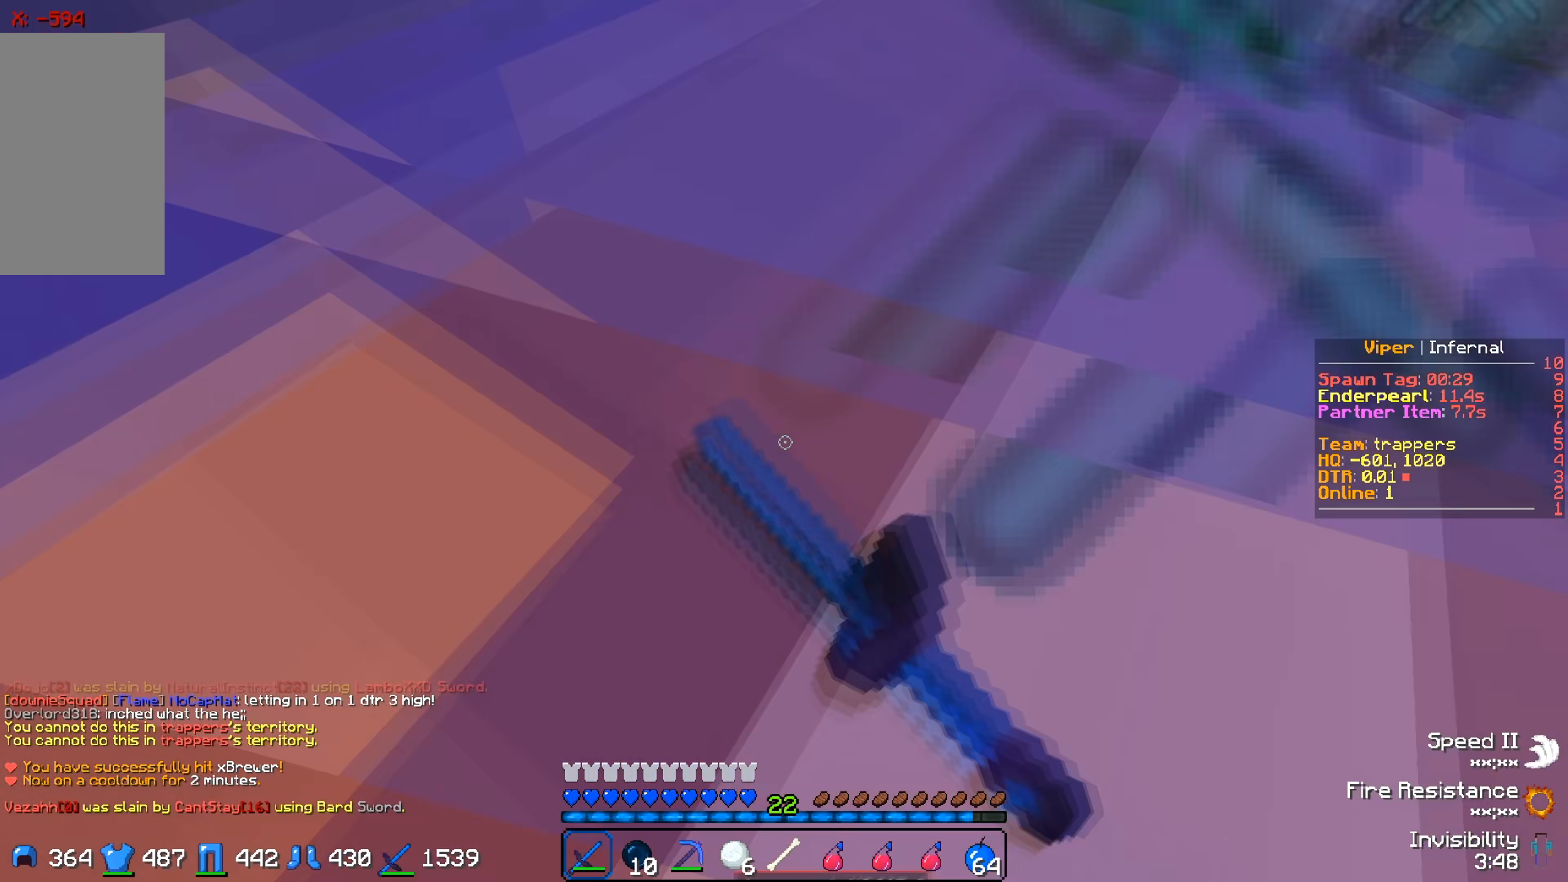
{"keys": [], "events": [[300, "s", "up"]]}
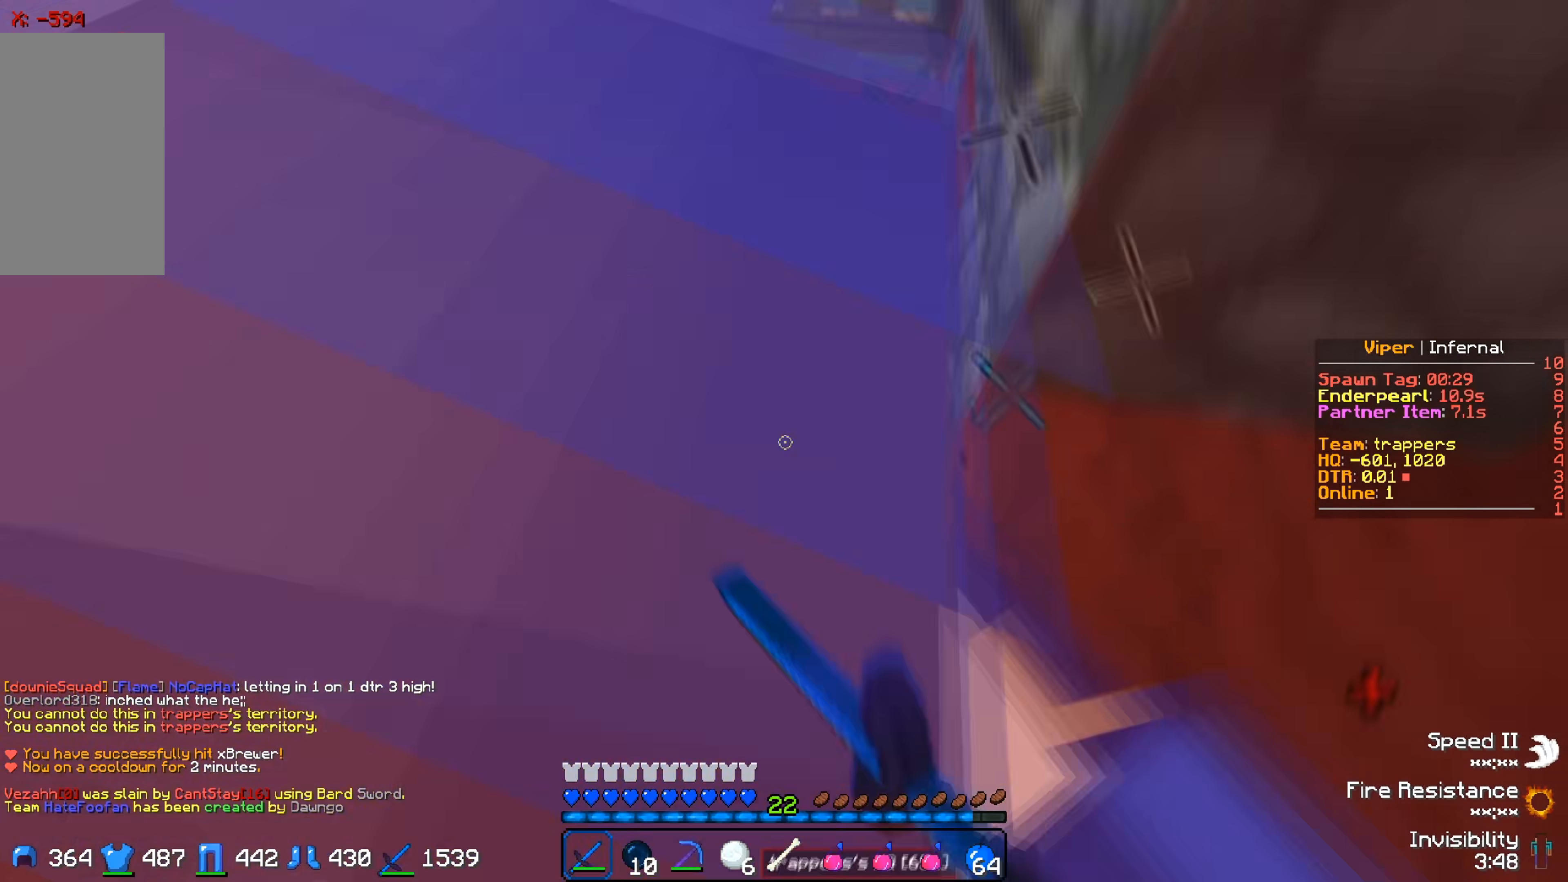
{"keys": ["w"], "events": [[233, "a", "down"], [450, "w", "down"], [467, "a", "up"]]}
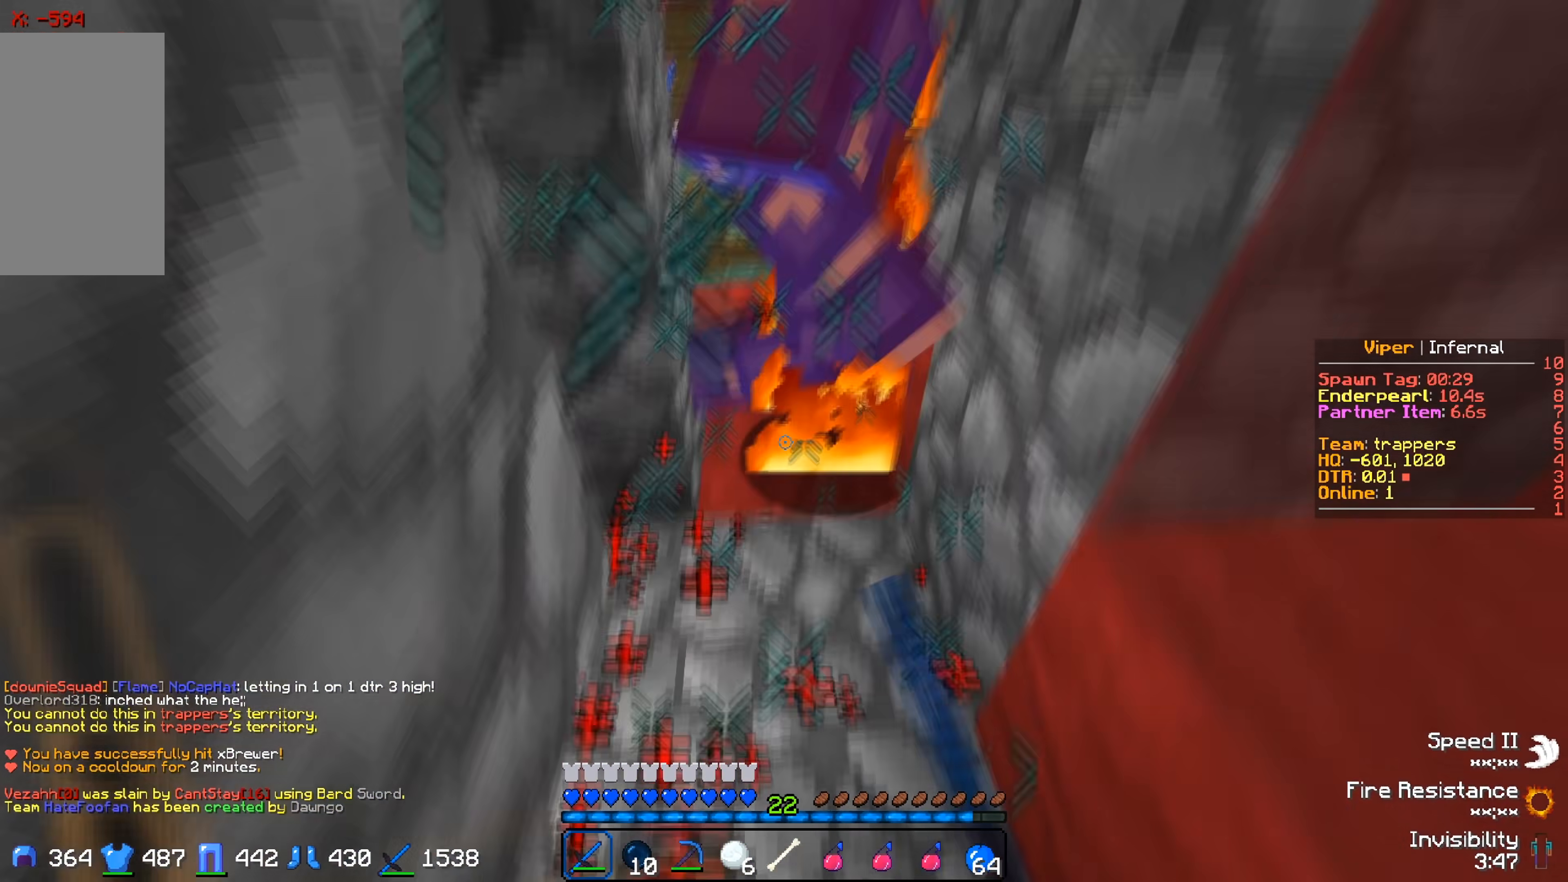
{"keys": ["w"], "events": [[150, "a", "down"], [250, "w", "up"], [317, "a", "up"], [433, "w", "down"]]}
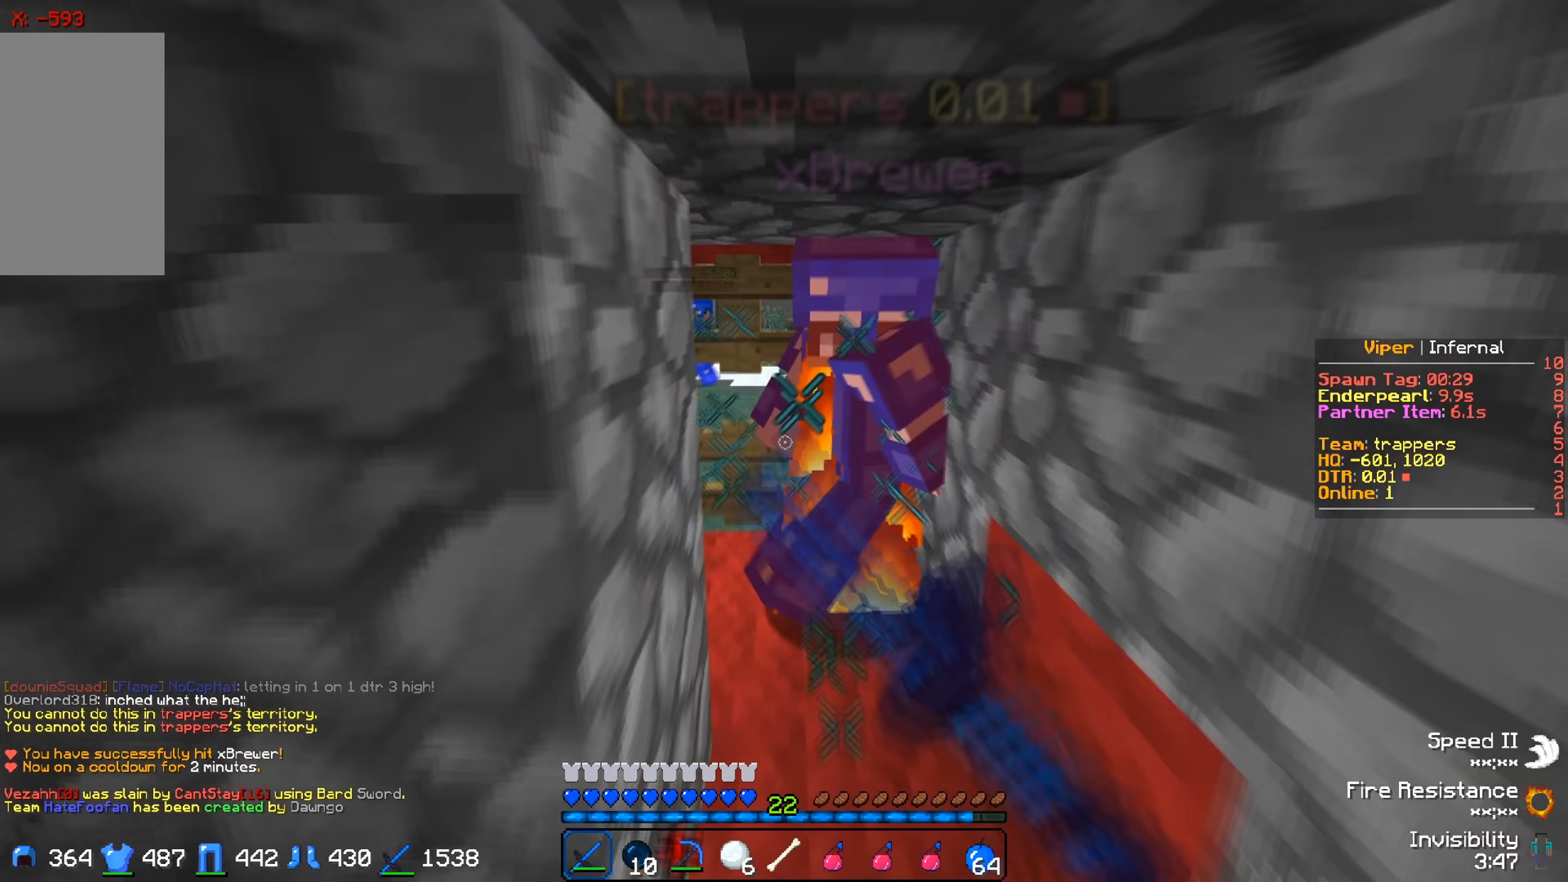
{"keys": [], "events": [[133, "w", "up"], [183, "s", "down"], [200, "a", "down"], [283, "a", "up"], [483, "s", "up"]]}
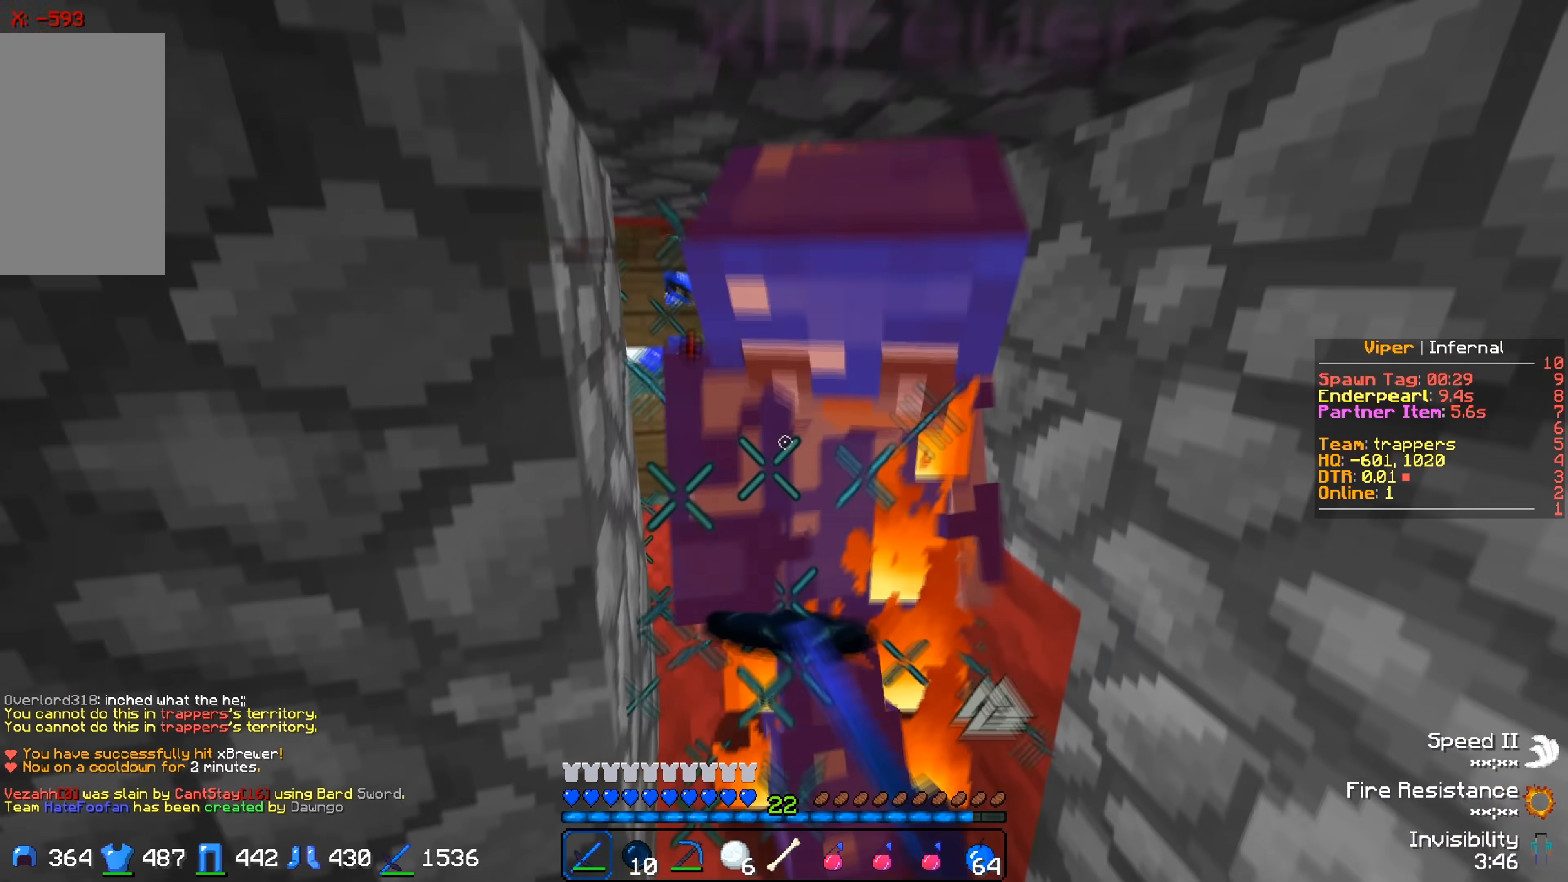
{"keys": ["d", "w"], "events": [[33, "a", "down"], [217, "a", "up"], [250, "d", "down"], [417, "w", "down"]]}
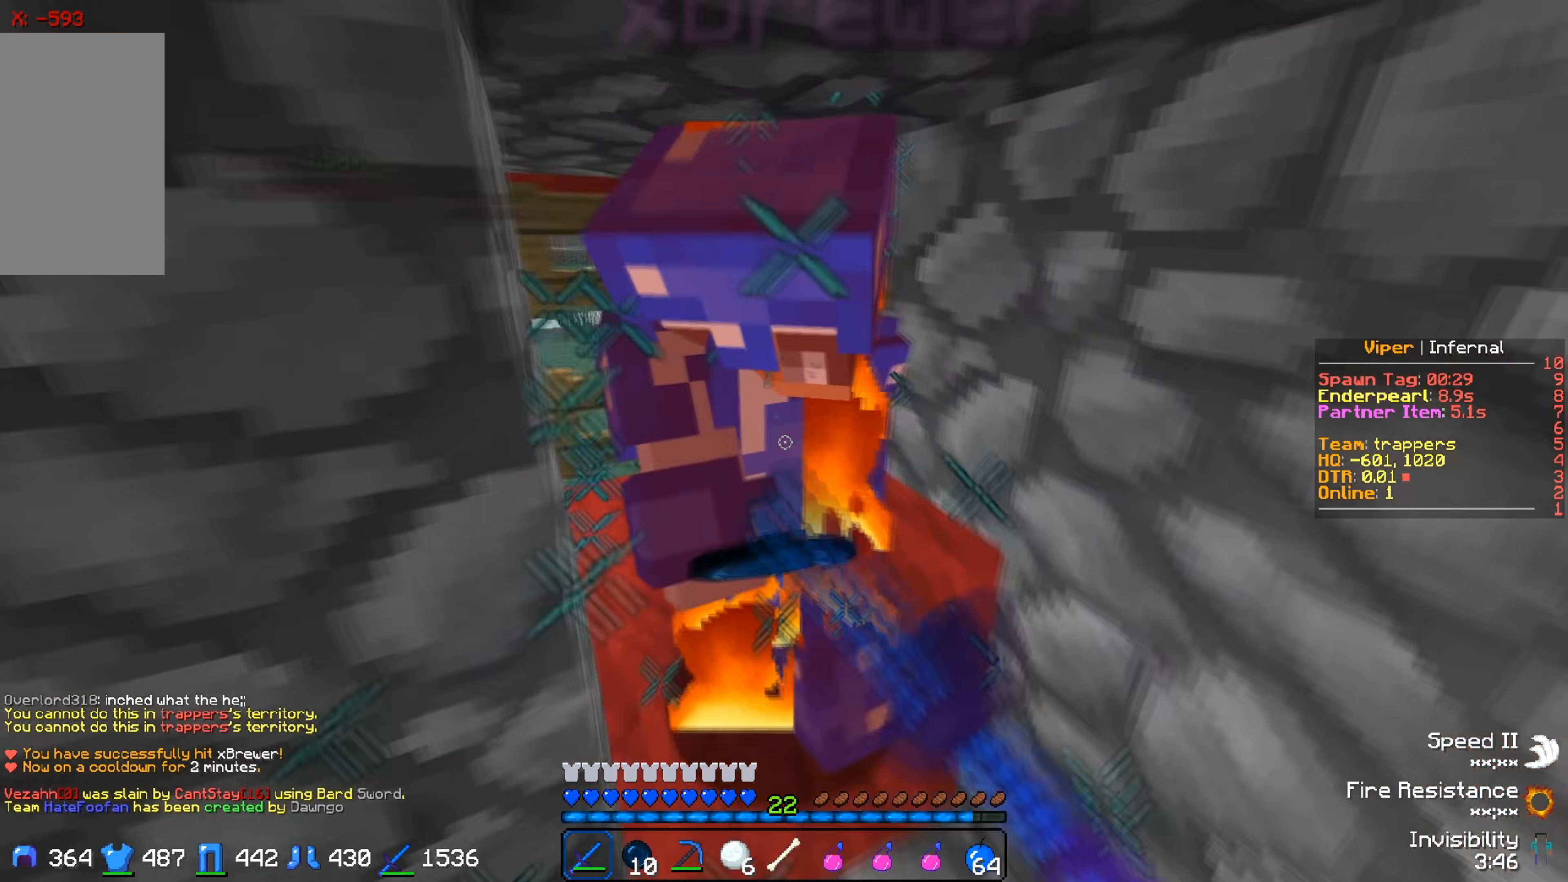
{"keys": [], "events": [[50, "d", "up"], [100, "w", "up"], [133, "s", "down"], [233, "a", "down"], [350, "s", "up"], [383, "a", "up"]]}
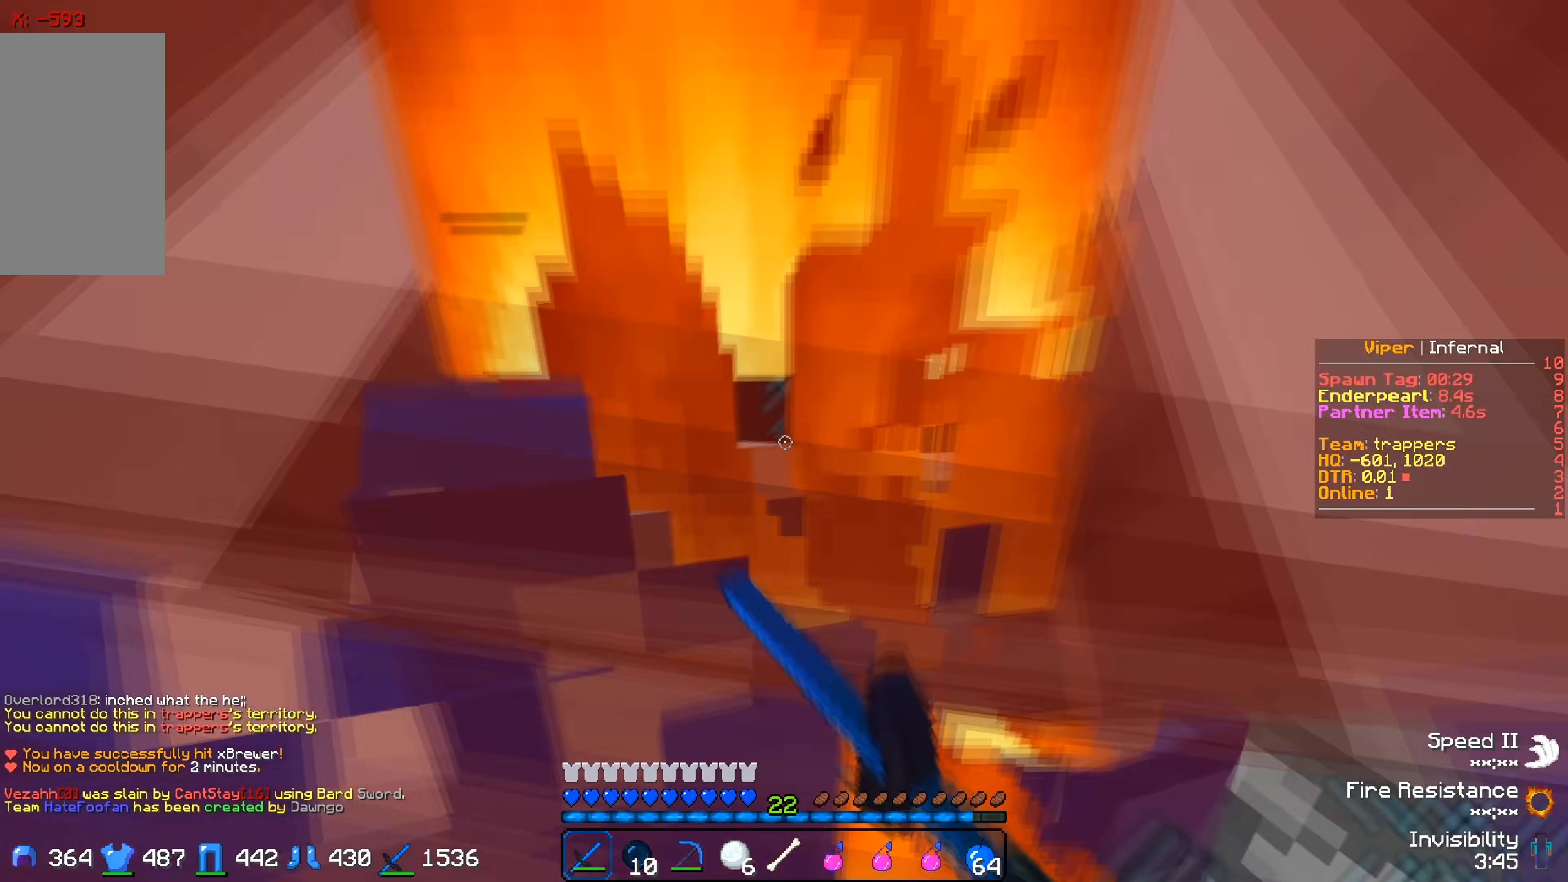
{"keys": ["w"], "events": [[83, "a", "down"], [133, "s", "down"], [283, "a", "up"], [433, "s", "up"], [467, "w", "down"]]}
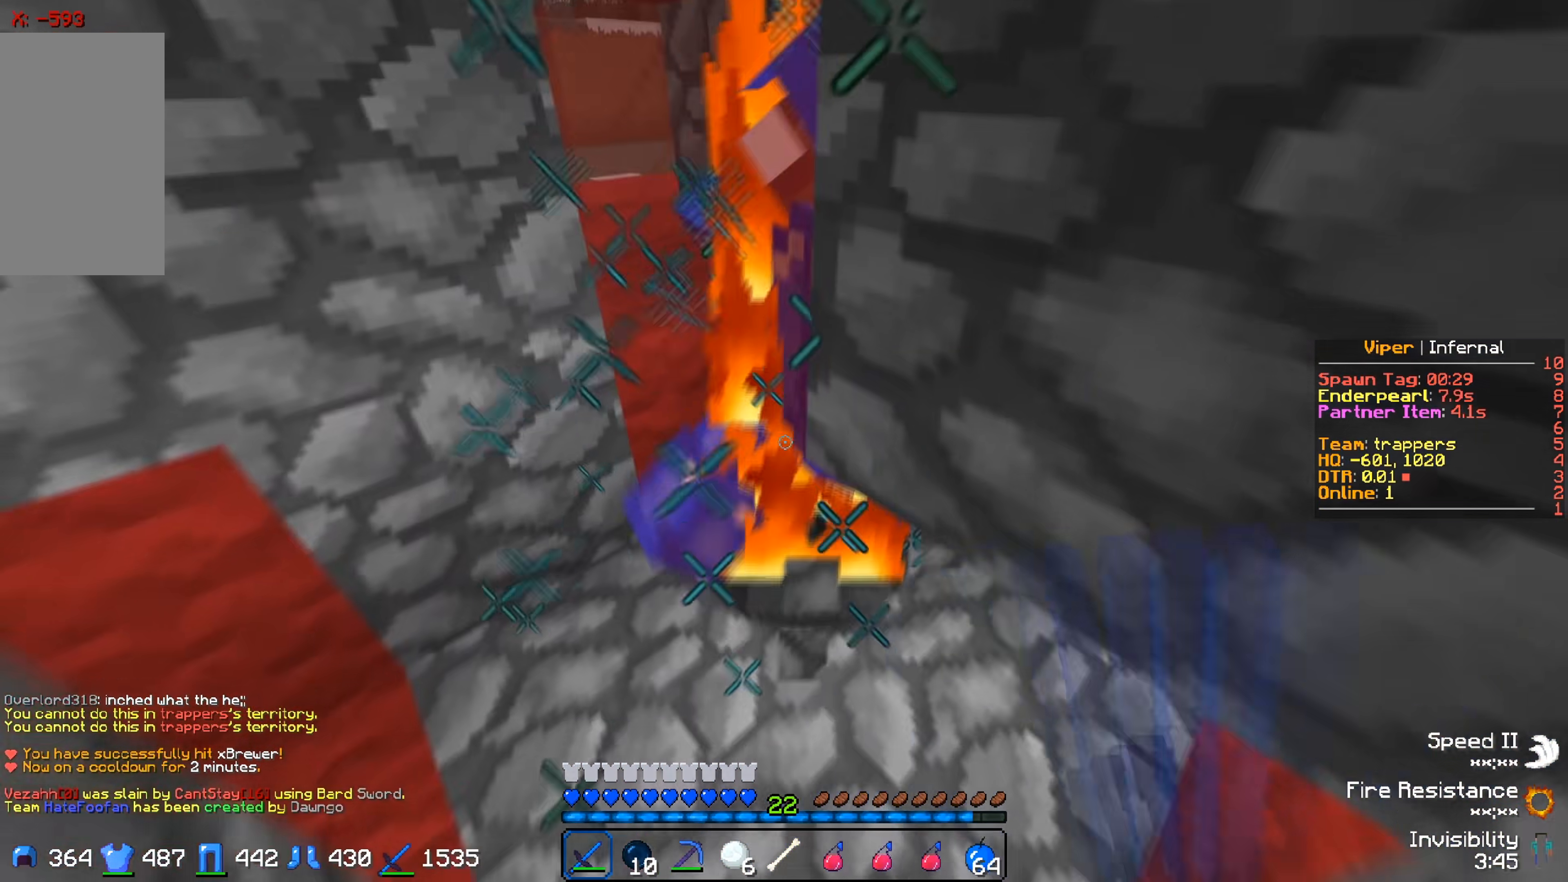
{"keys": ["d", "w"], "events": [[400, "d", "down"]]}
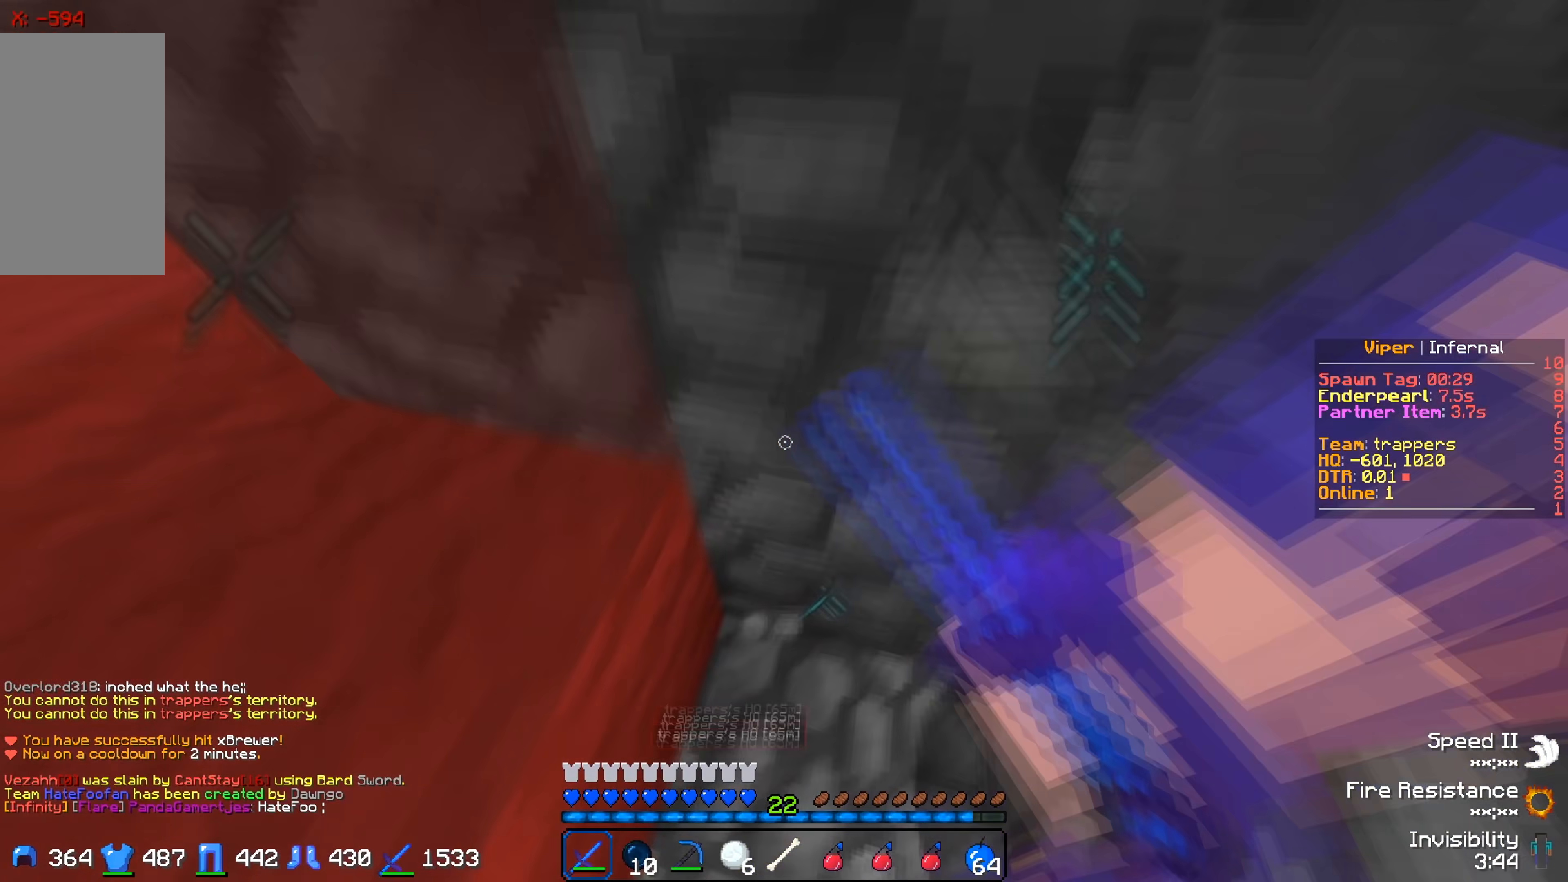
{"keys": [], "events": [[67, "w", "up"], [133, "s", "down"], [267, "s", "up"], [300, "d", "up"], [333, "w", "down"], [450, "w", "up"]]}
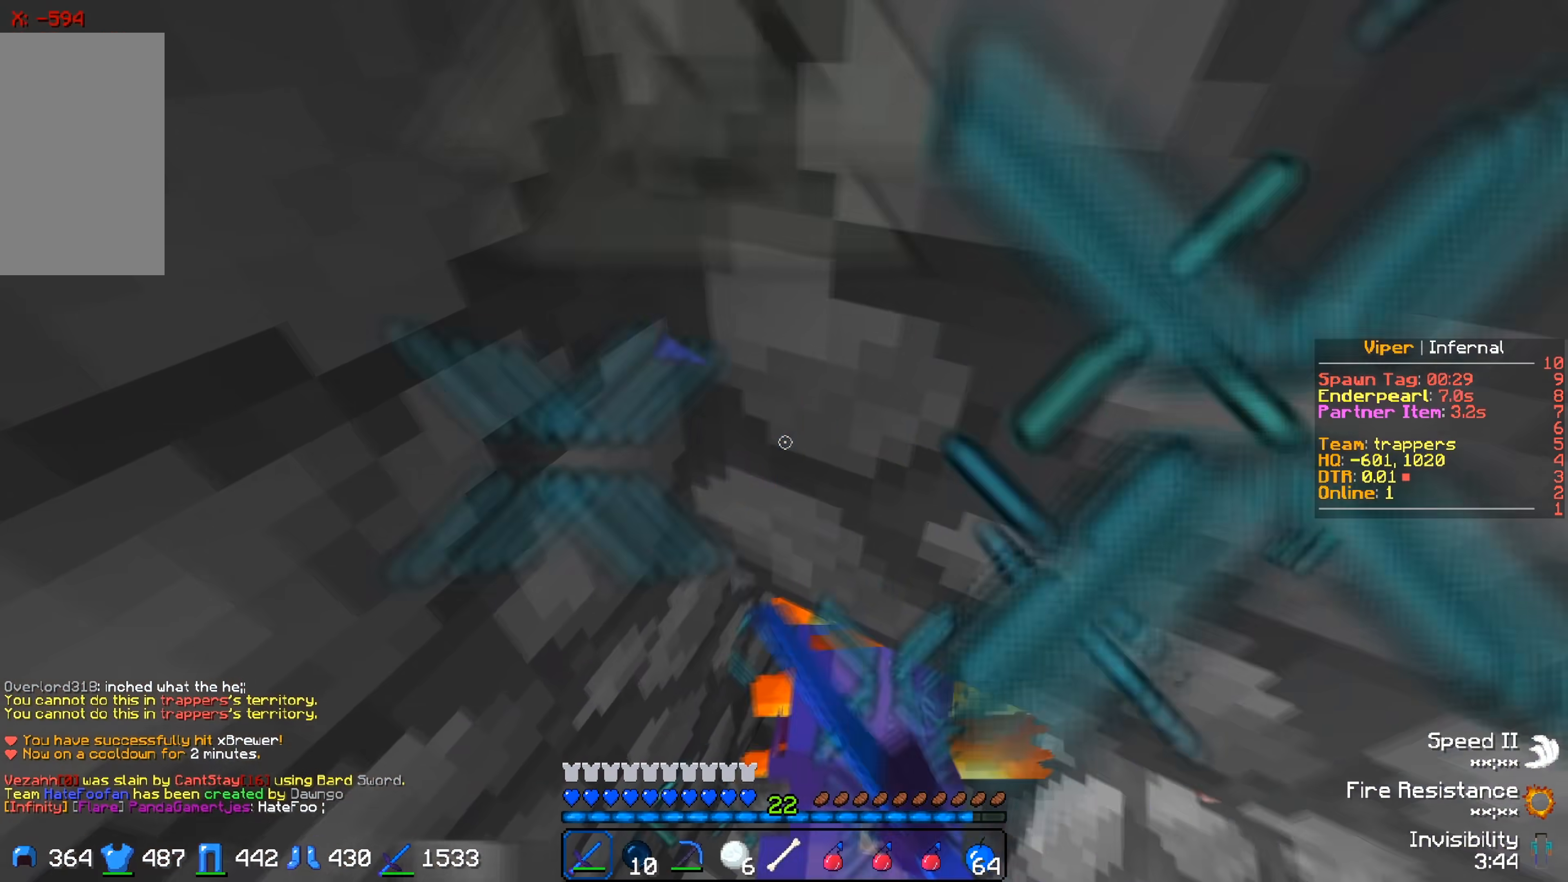
{"keys": [], "events": [[50, "s", "down"], [233, "s", "up"]]}
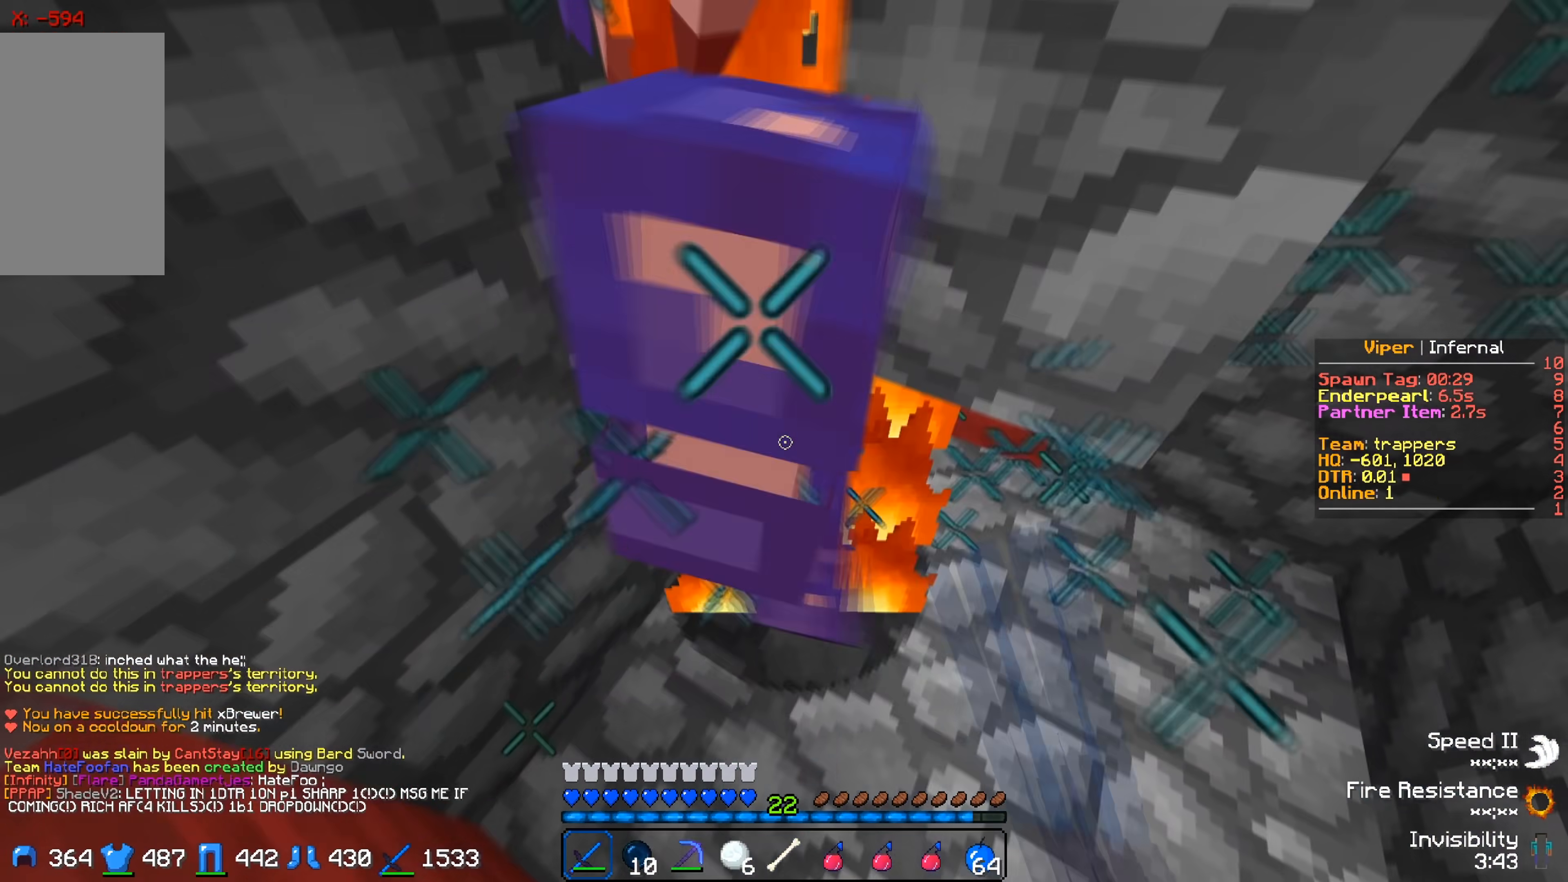
{"keys": ["s"], "events": [[267, "s", "down"]]}